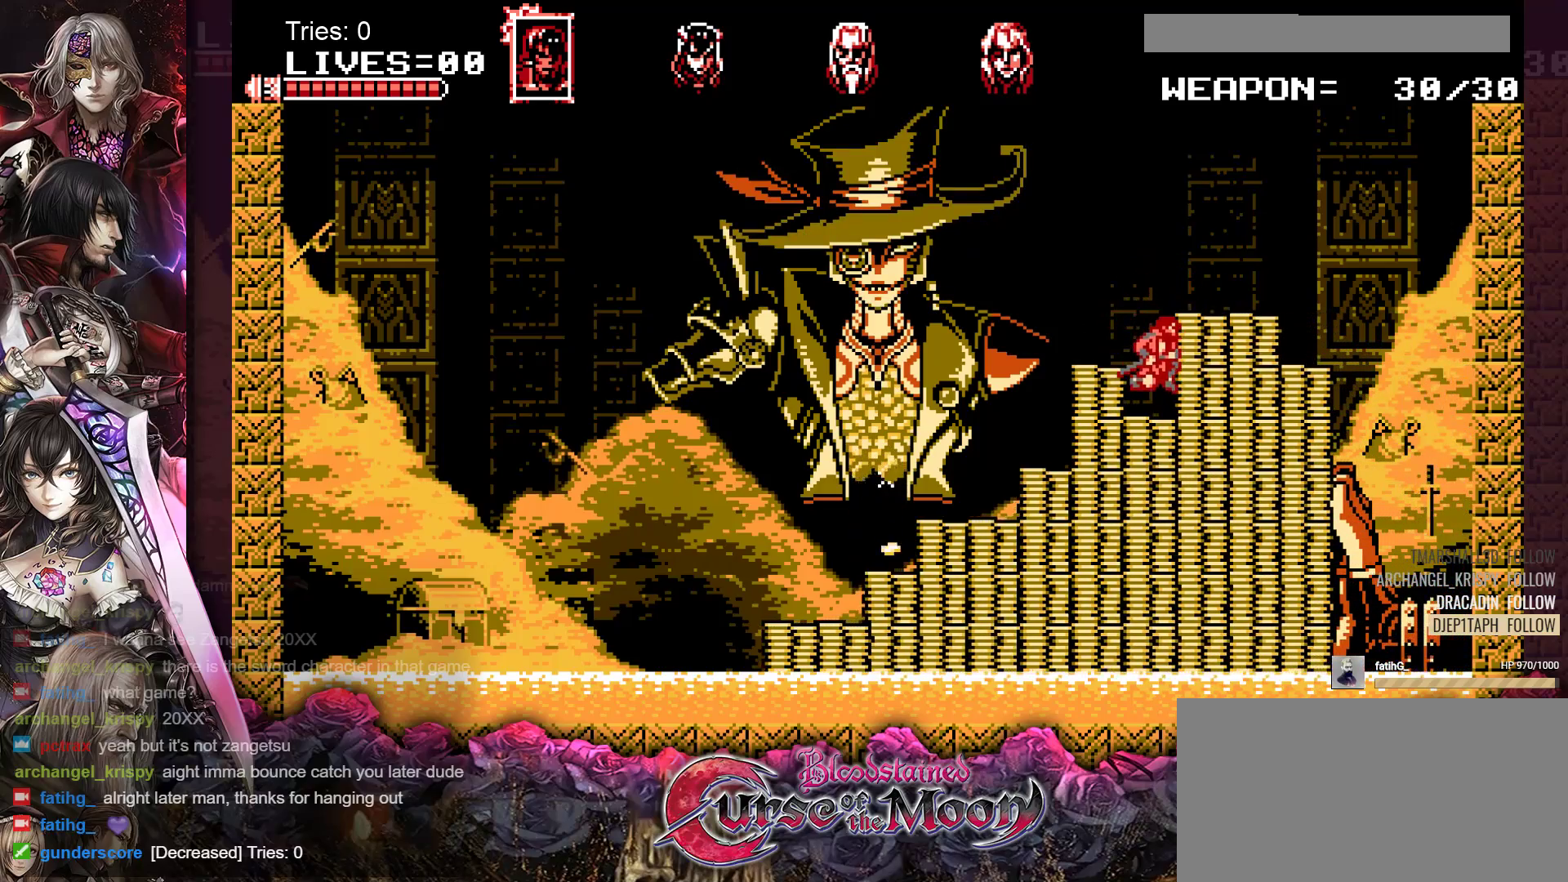
Gameplay with a controller (Nintendo layout); each line is a JSON object with the inputs held at the frame after it. "events" lists button and stick changes between this image and that frame as [ms after this image, input, new state], when the widget could be followed in between. Not read: L3 R3.
{"buttons": [], "events": [[117, "B", "down"], [167, "DPAD_RIGHT", "down"], [367, "B", "up"], [467, "DPAD_RIGHT", "up"]]}
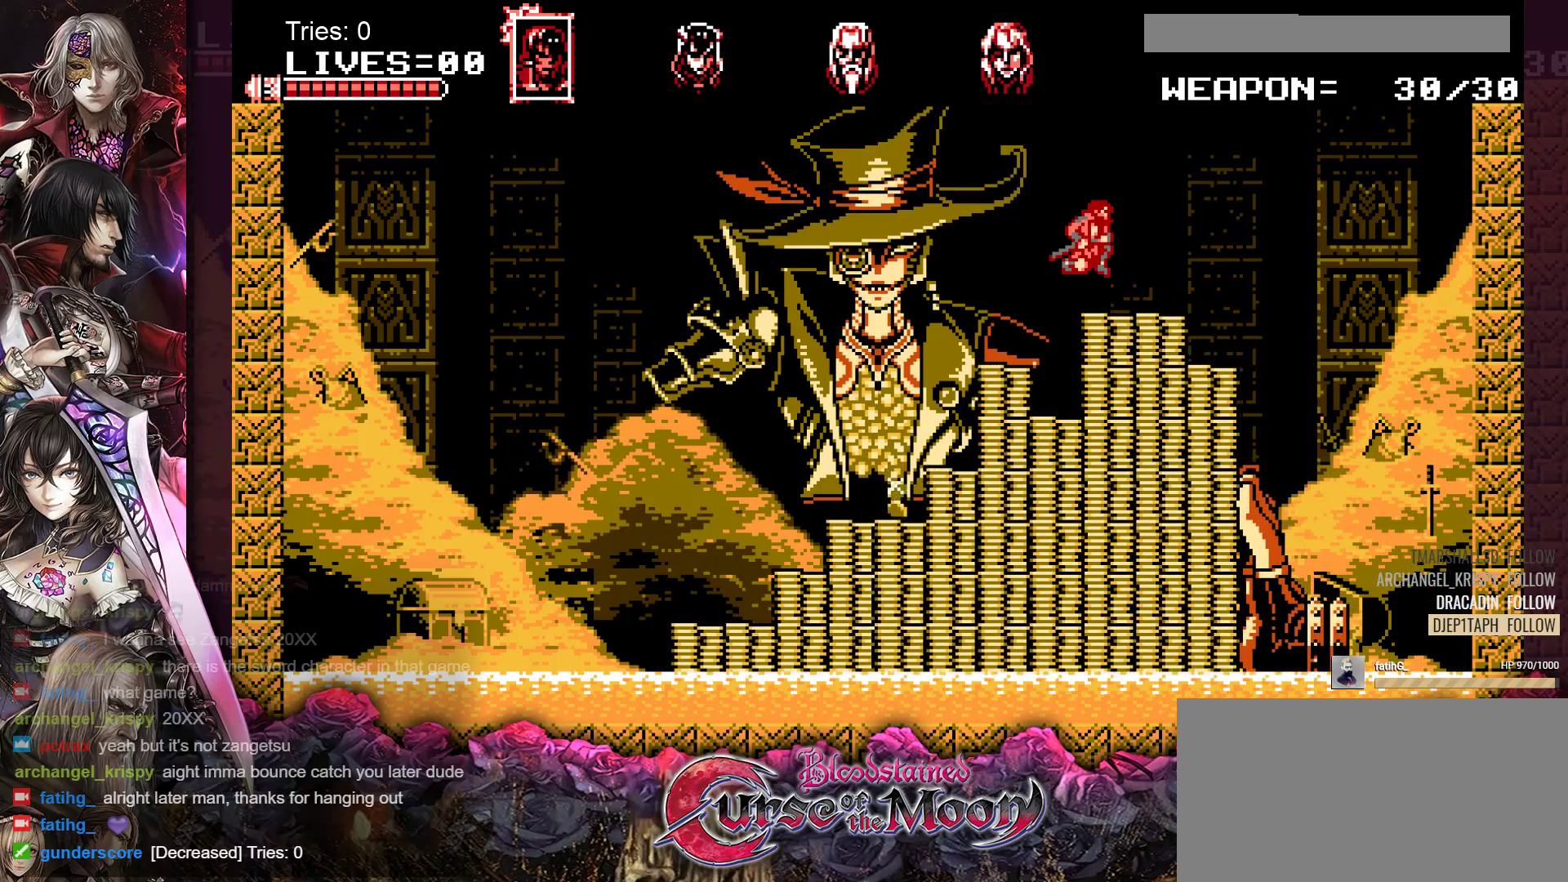
{"buttons": ["Y"], "events": [[183, "DPAD_LEFT", "down"], [267, "DPAD_LEFT", "up"], [300, "Y", "down"], [417, "Y", "up"], [467, "Y", "down"]]}
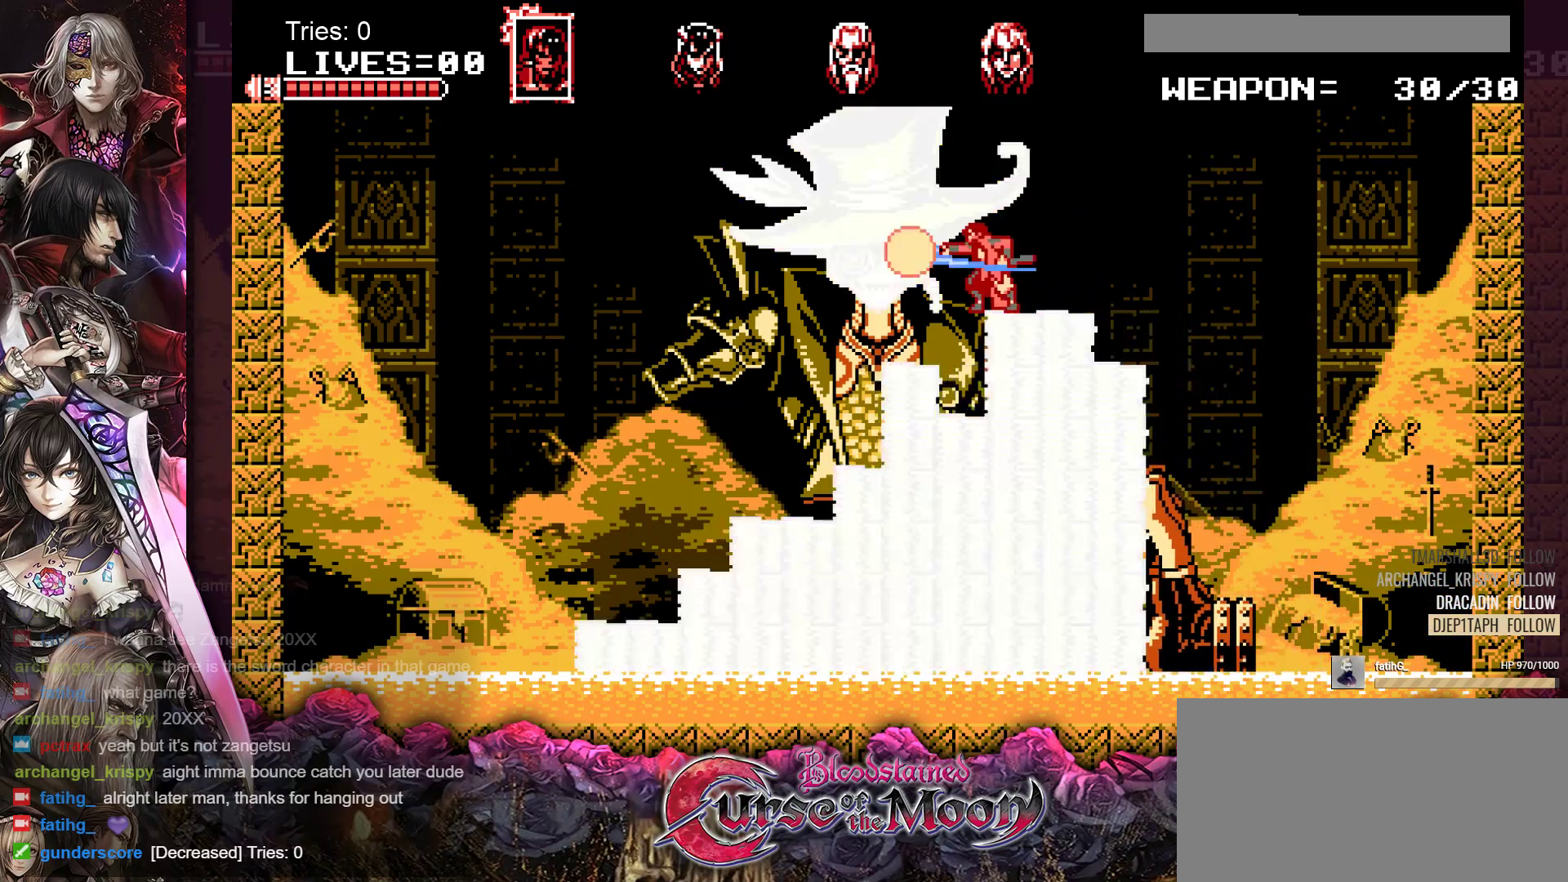
{"buttons": [], "events": [[67, "Y", "up"], [133, "Y", "down"], [200, "Y", "up"], [267, "Y", "down"], [350, "Y", "up"], [400, "Y", "down"], [467, "Y", "up"]]}
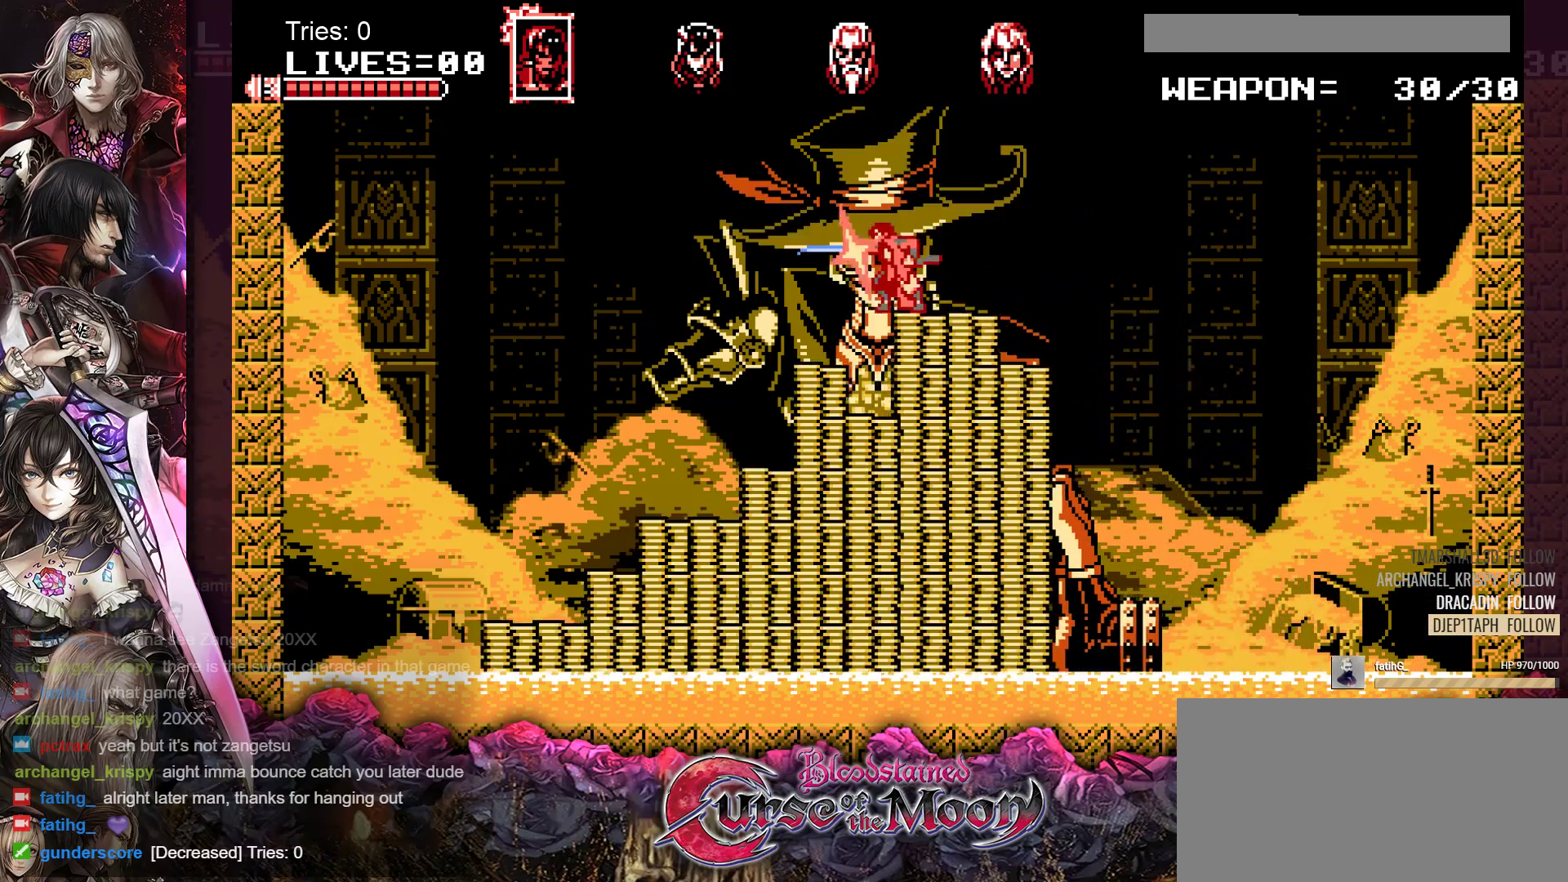
{"buttons": ["Y", "DPAD_RIGHT"], "events": [[50, "DPAD_RIGHT", "down"], [150, "Y", "down"], [200, "DPAD_RIGHT", "up"], [250, "Y", "up"], [367, "DPAD_RIGHT", "down"], [450, "Y", "down"]]}
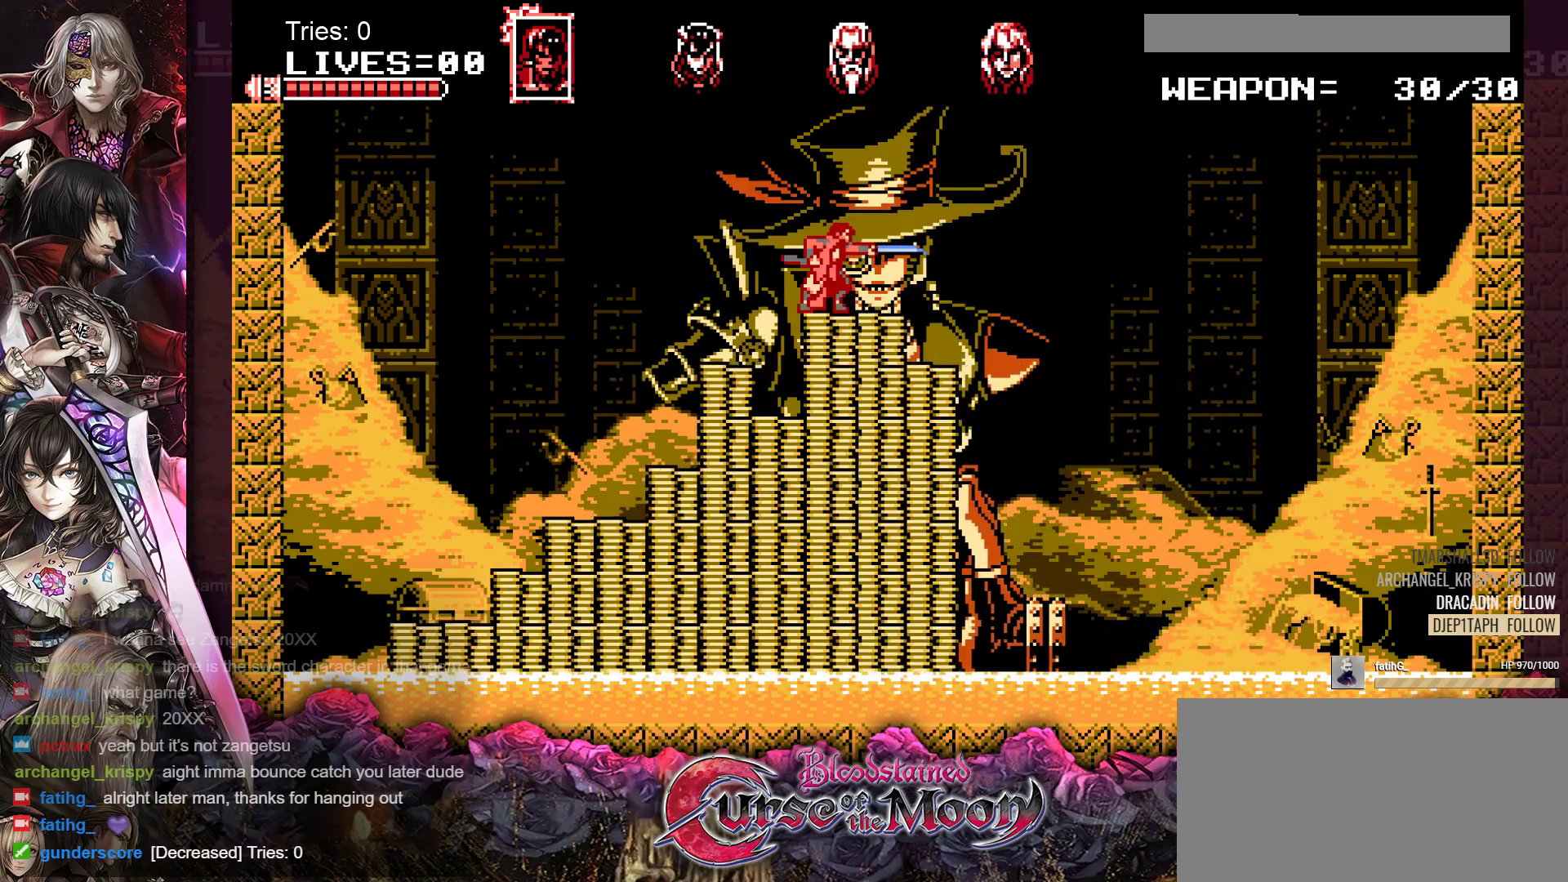
{"buttons": [], "events": [[67, "Y", "up"], [183, "Y", "down"], [300, "Y", "up"], [417, "Y", "down"], [433, "DPAD_RIGHT", "up"], [500, "Y", "up"]]}
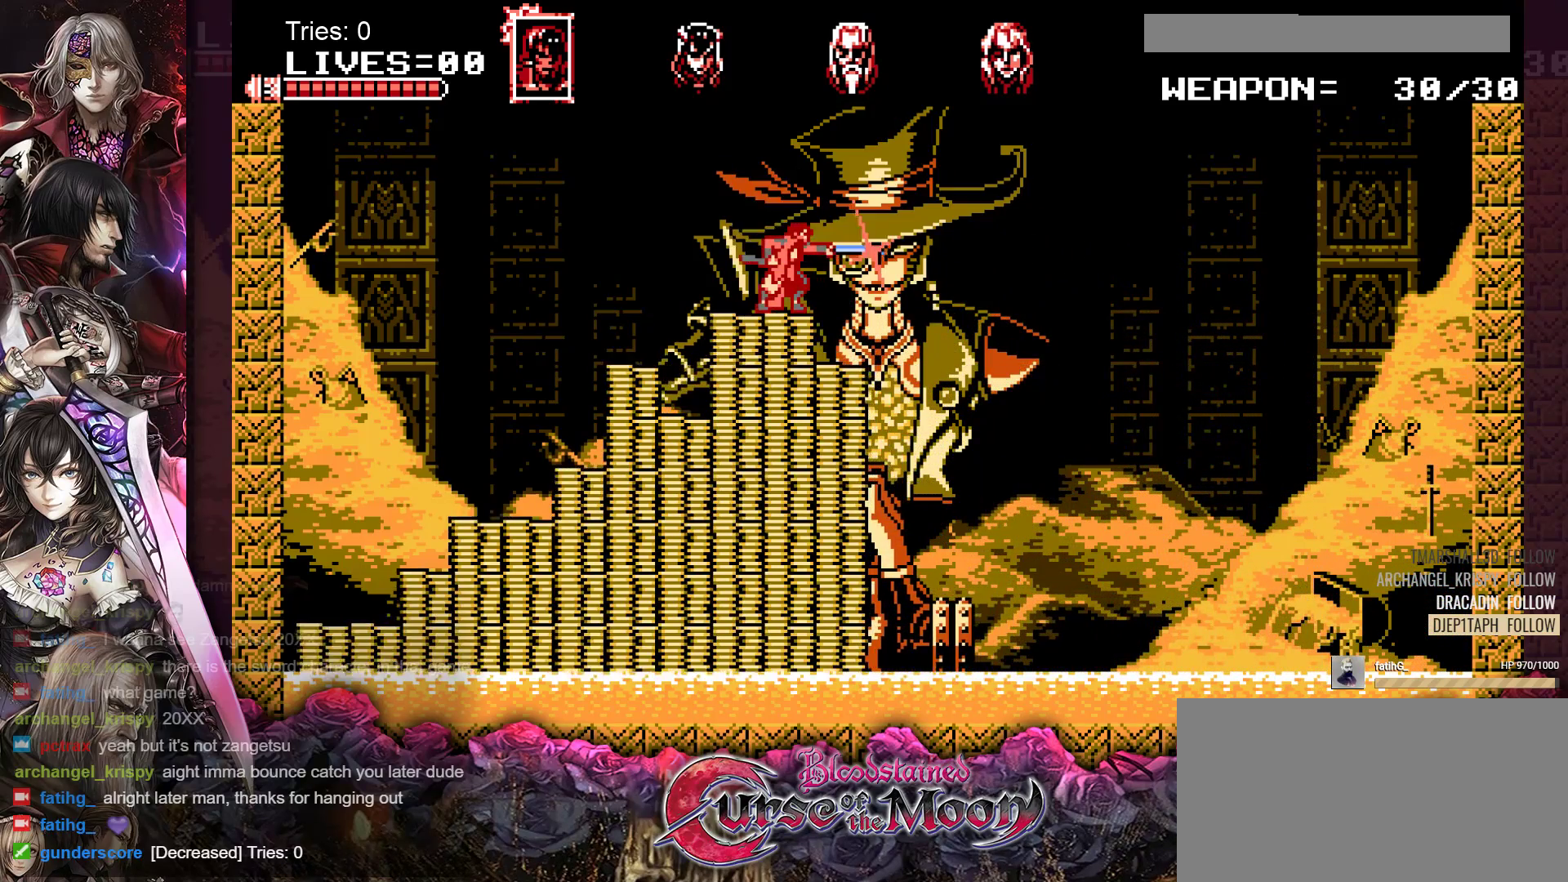
{"buttons": ["DPAD_RIGHT"], "events": [[233, "DPAD_RIGHT", "down"], [267, "B", "down"], [383, "B", "up"]]}
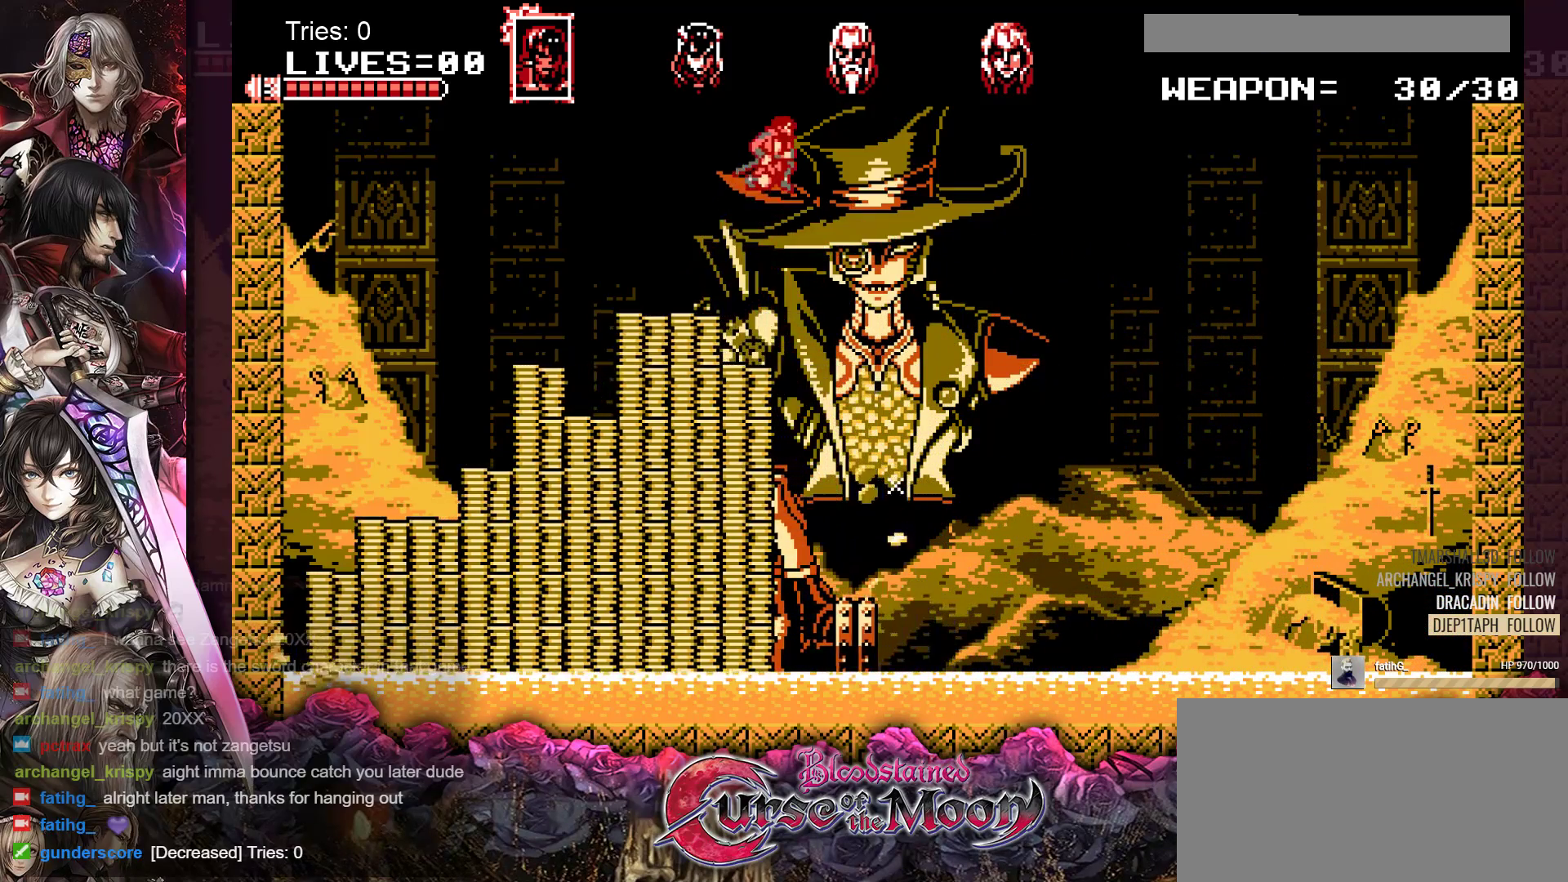
{"buttons": ["B", "Y"], "events": [[17, "DPAD_RIGHT", "up"], [200, "Y", "down"], [333, "Y", "up"], [433, "DPAD_LEFT", "down"], [450, "Y", "down"], [467, "B", "down"], [483, "DPAD_LEFT", "up"]]}
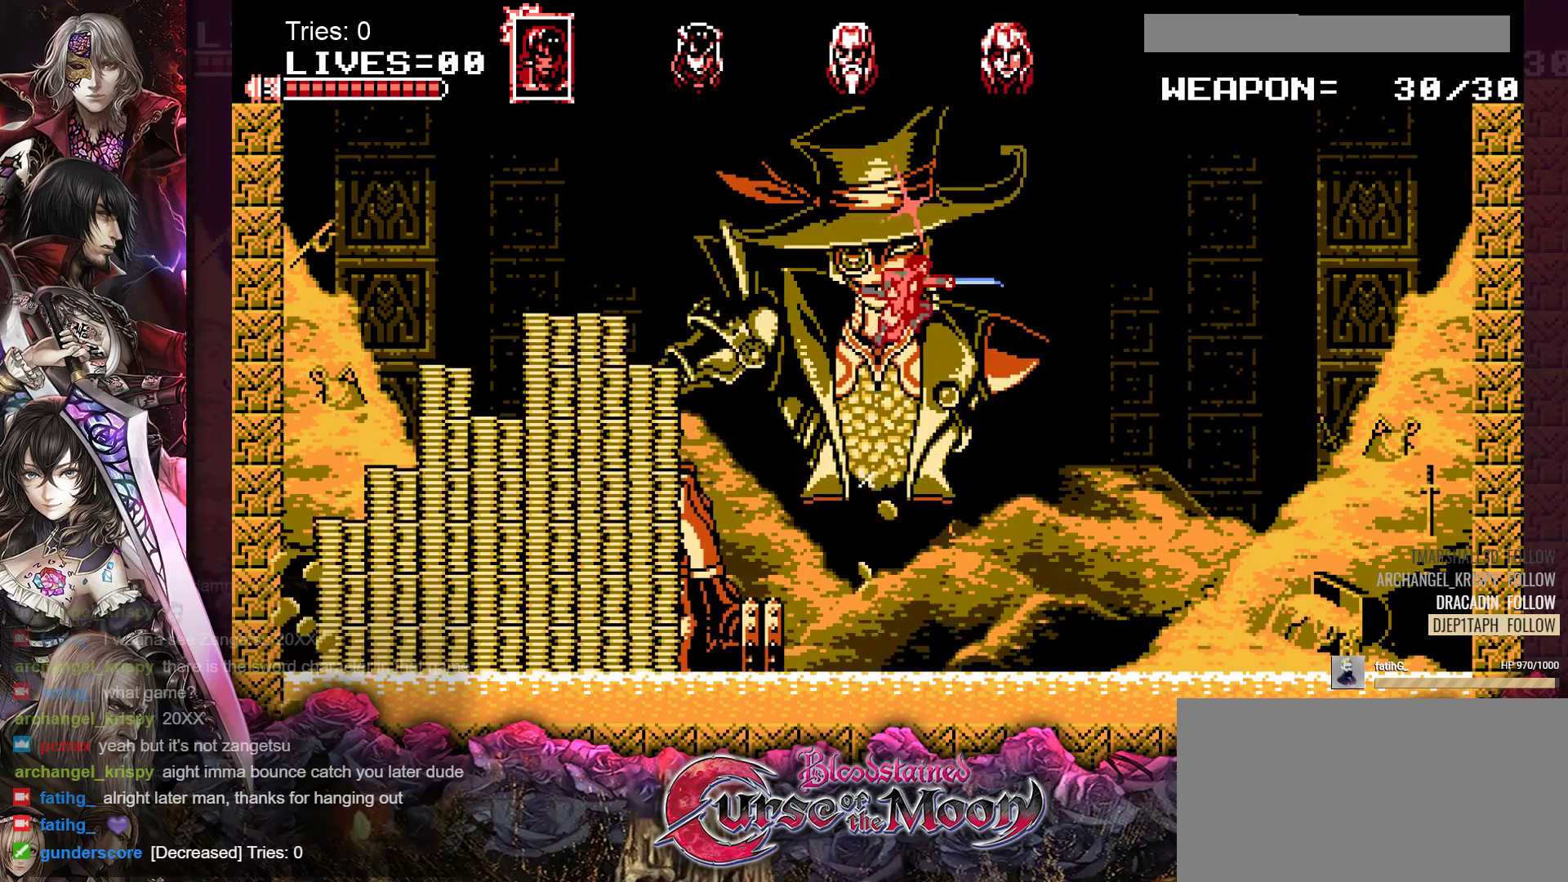
{"buttons": [], "events": [[150, "B", "up"], [150, "Y", "up"]]}
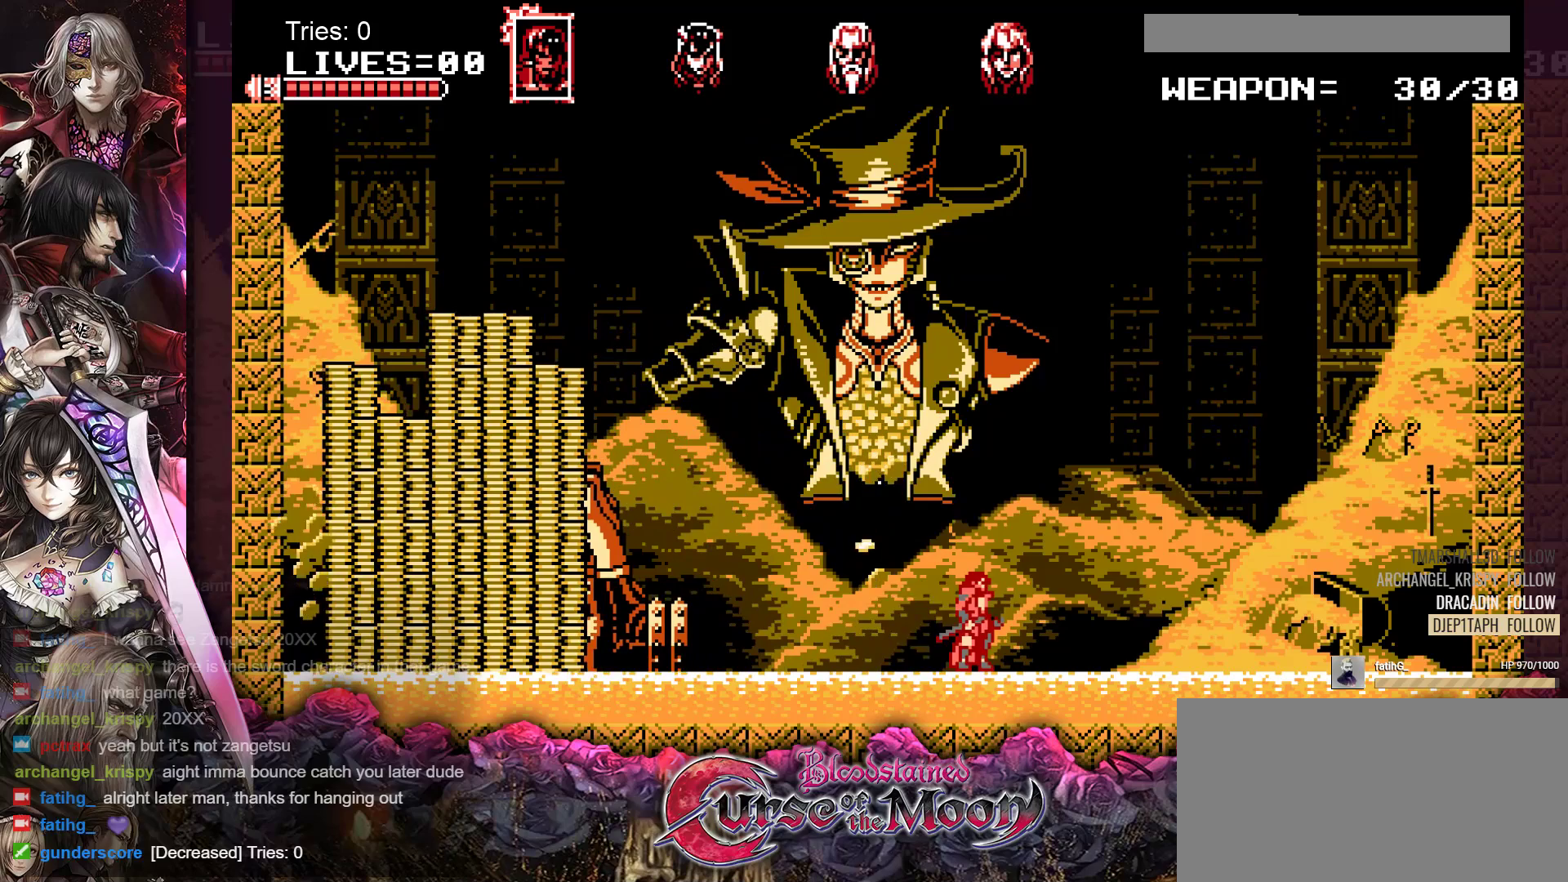
{"buttons": [], "events": [[50, "DPAD_LEFT", "down"], [283, "DPAD_LEFT", "up"]]}
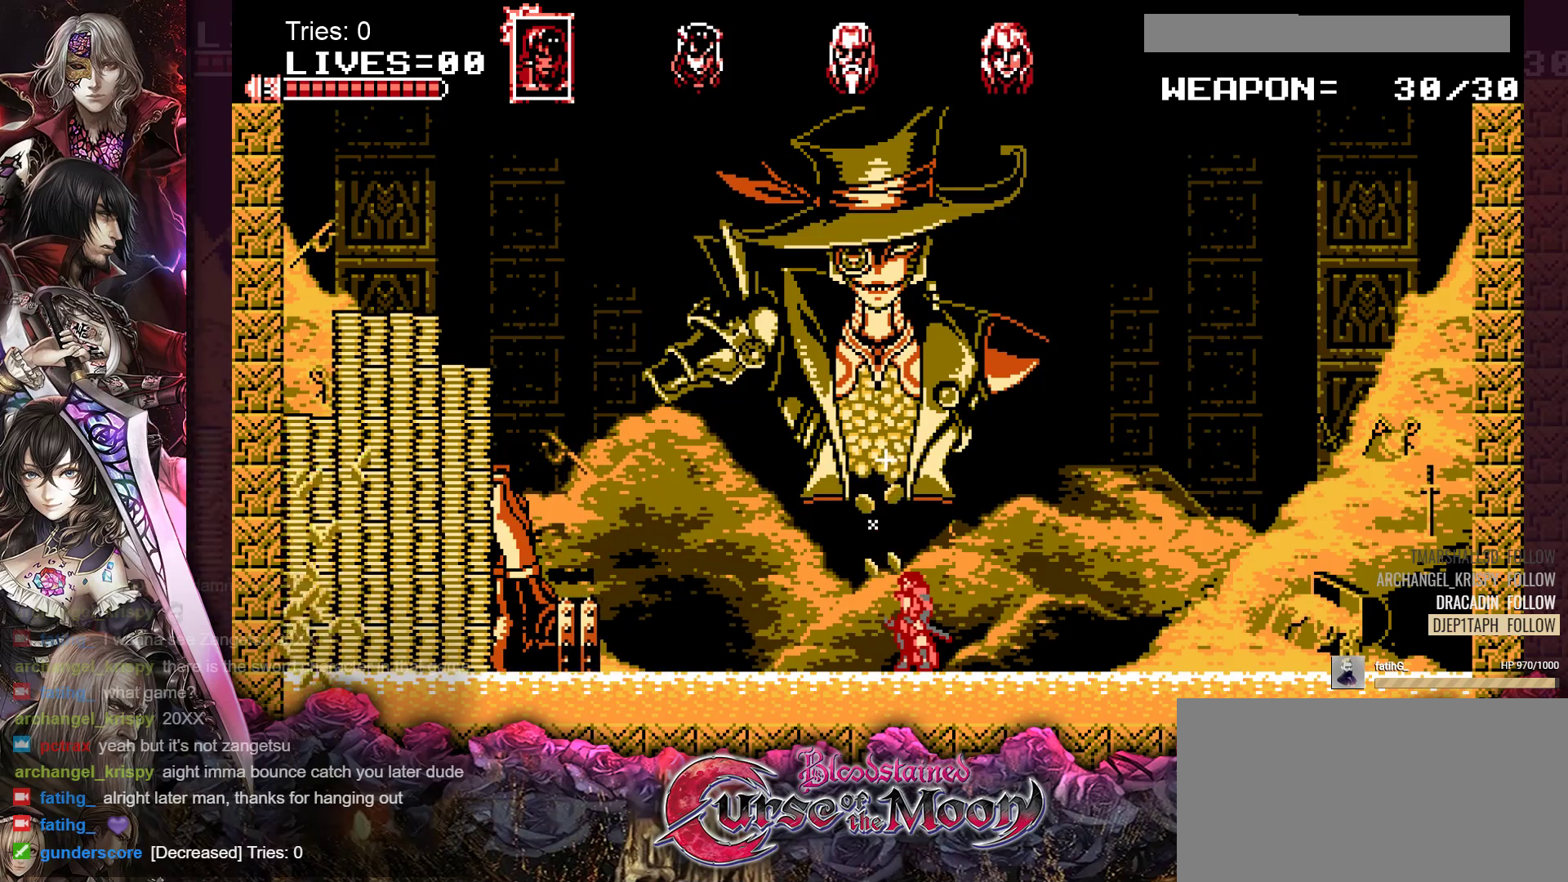
{"buttons": [], "events": []}
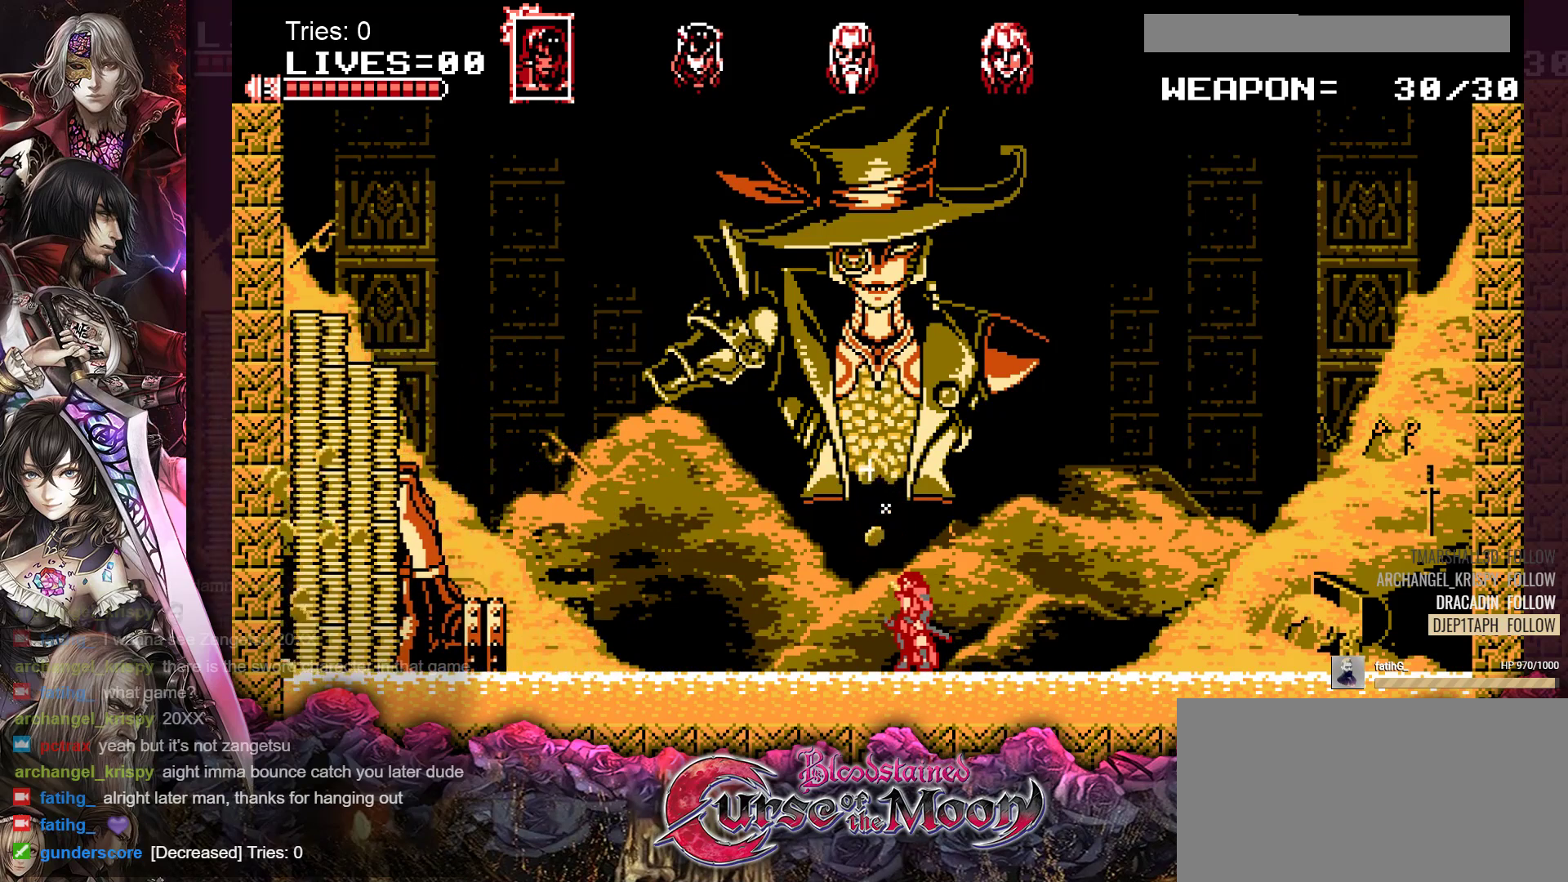
{"buttons": [], "events": []}
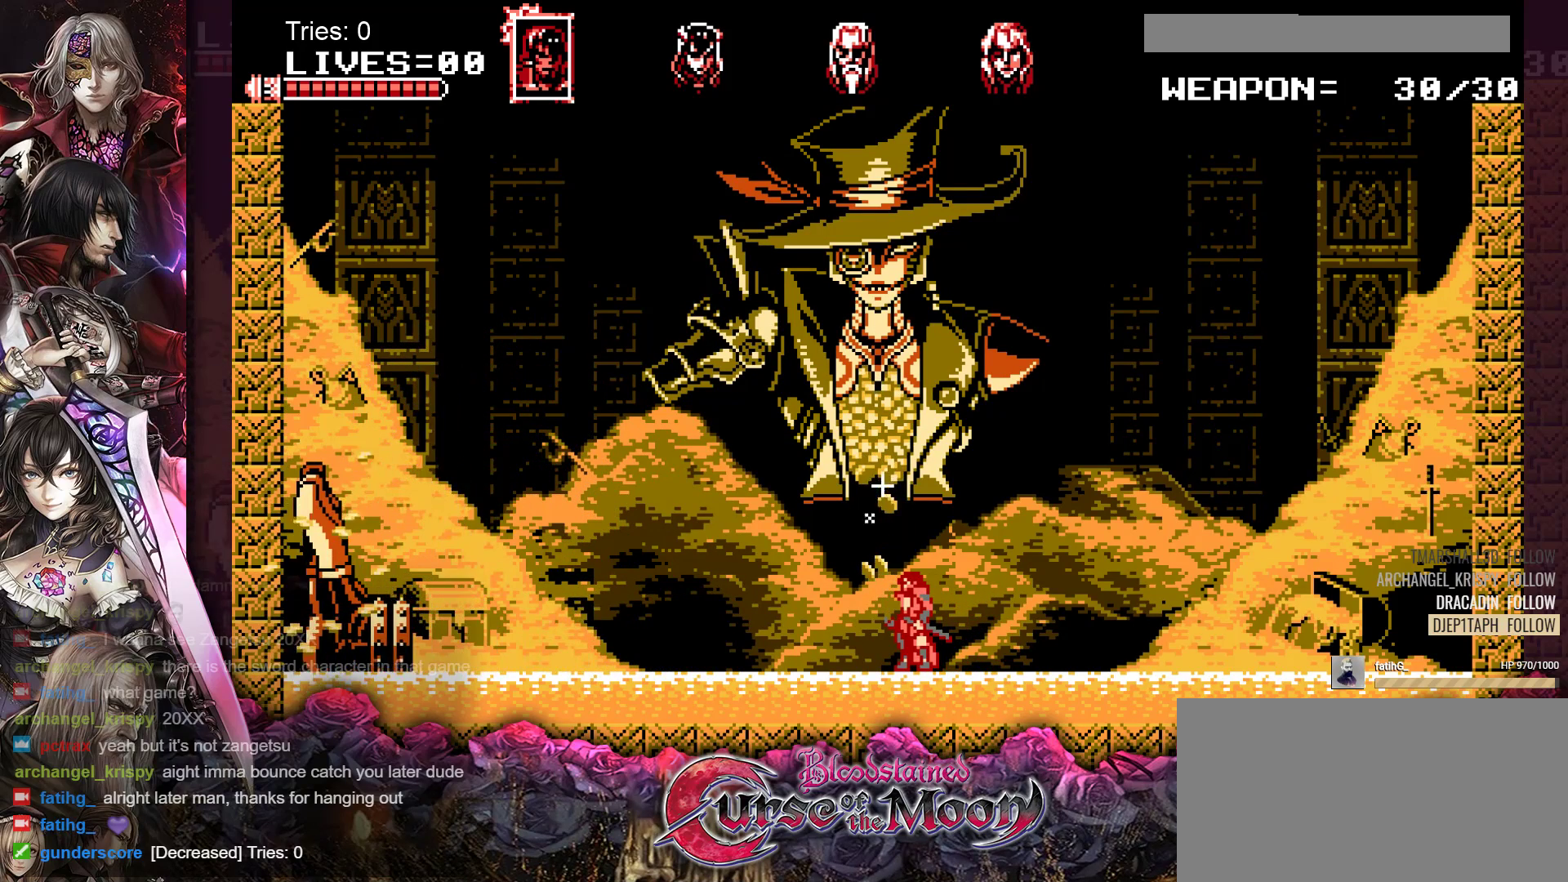
{"buttons": [], "events": []}
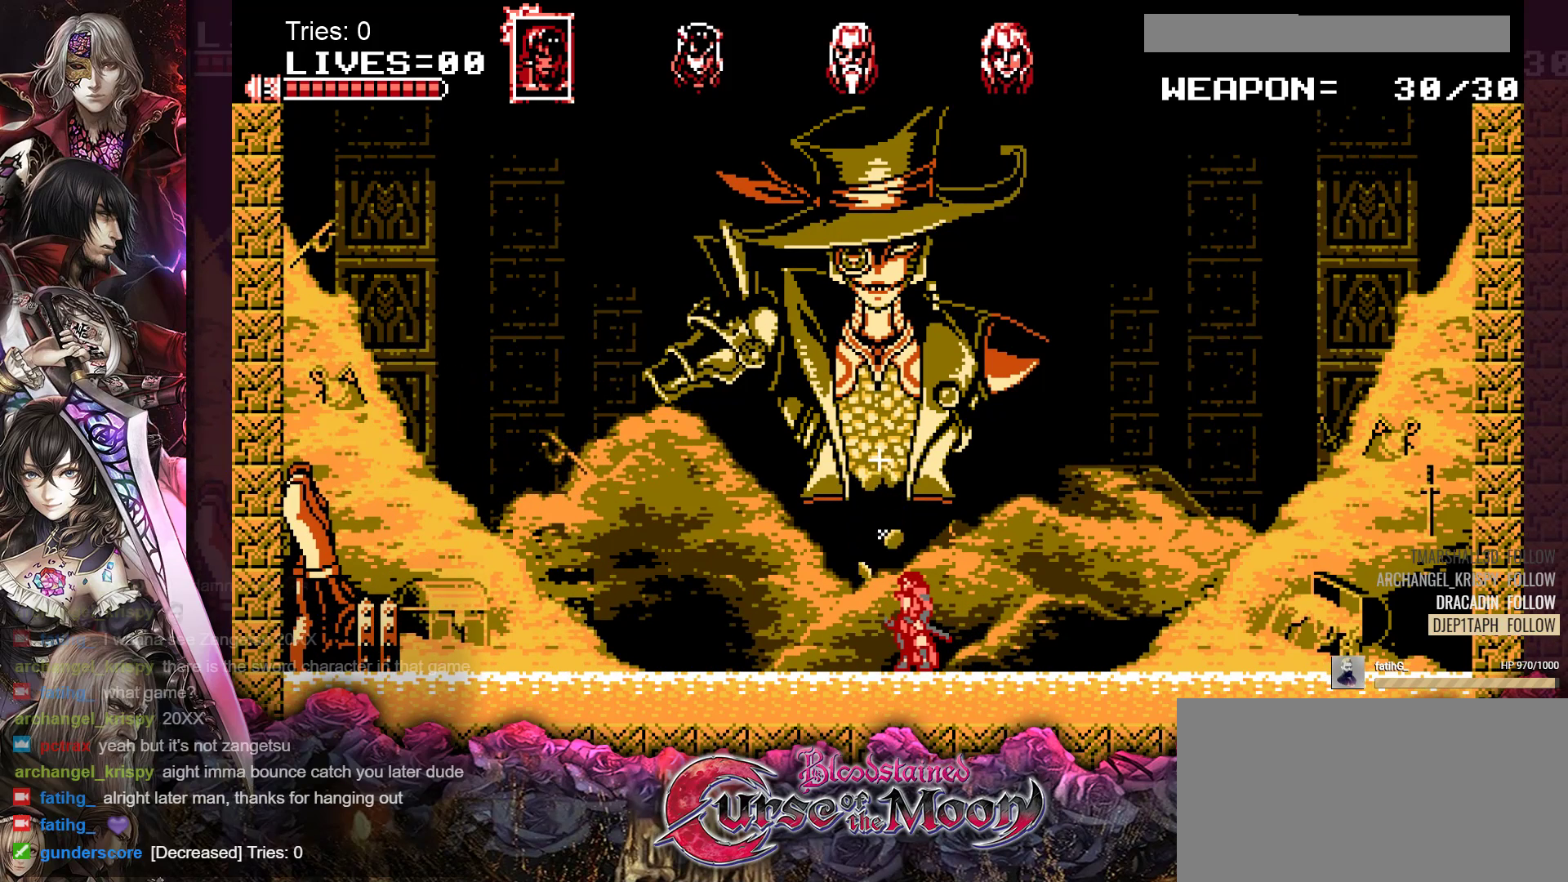
{"buttons": [], "events": []}
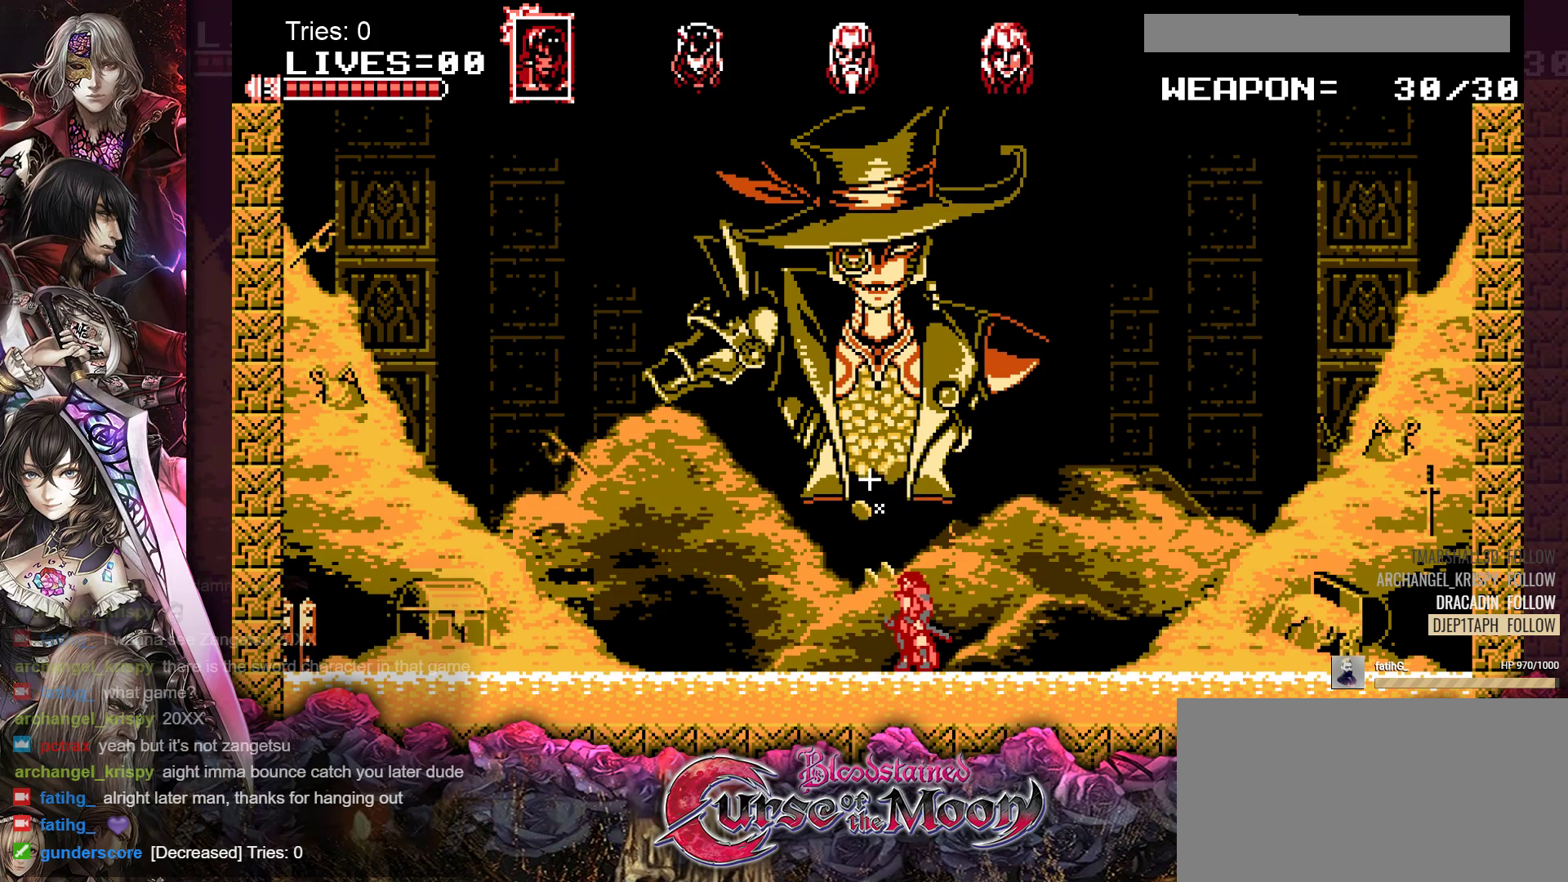
{"buttons": ["B"], "events": [[467, "B", "down"]]}
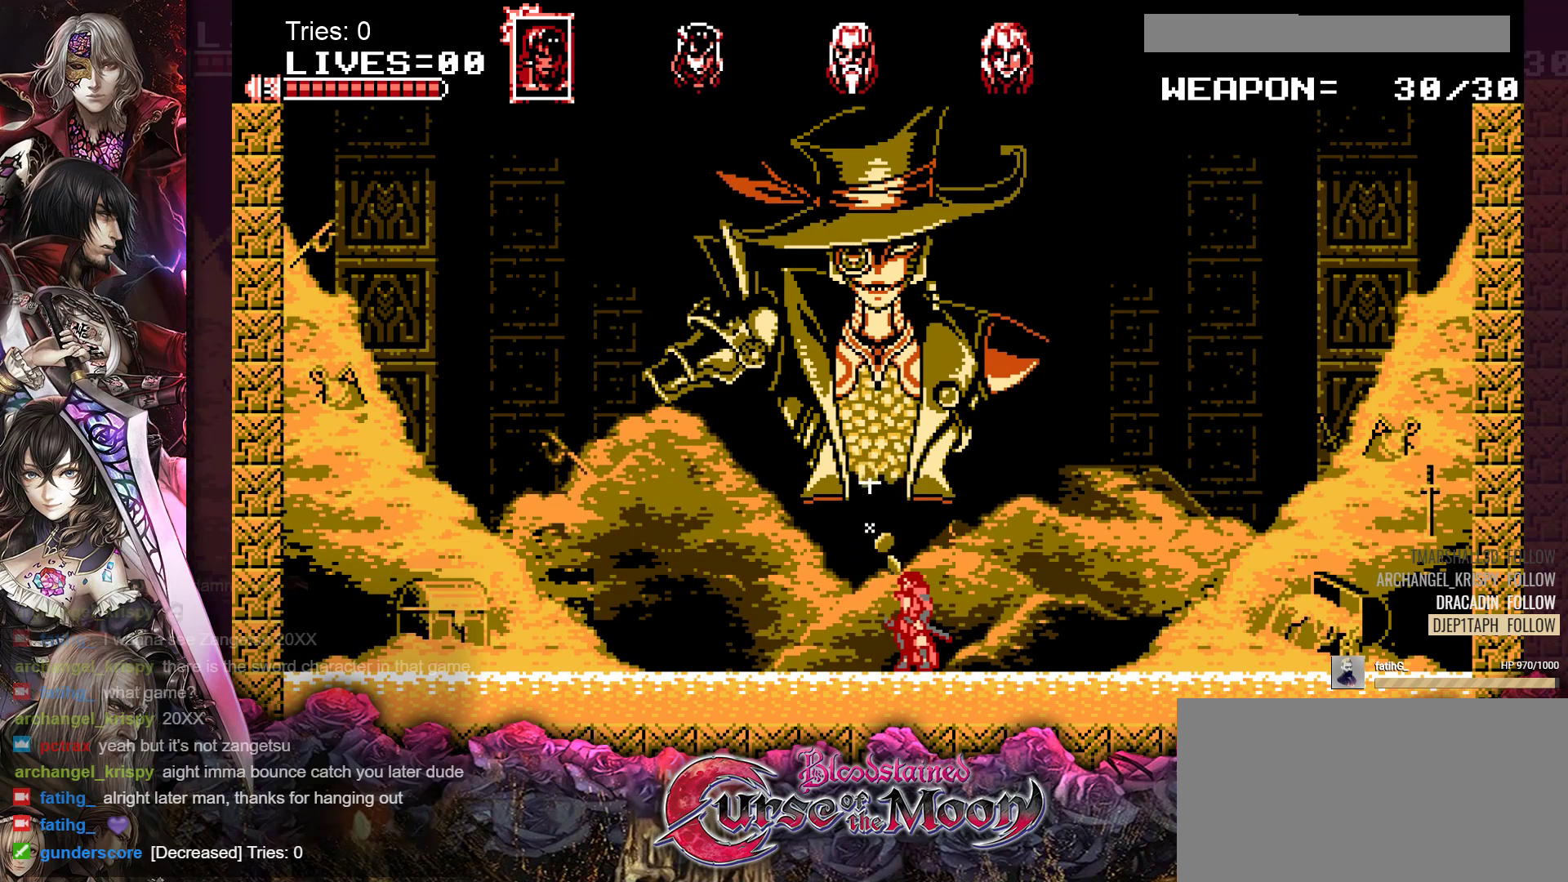
{"buttons": [], "events": [[117, "B", "up"], [300, "B", "down"], [467, "B", "up"]]}
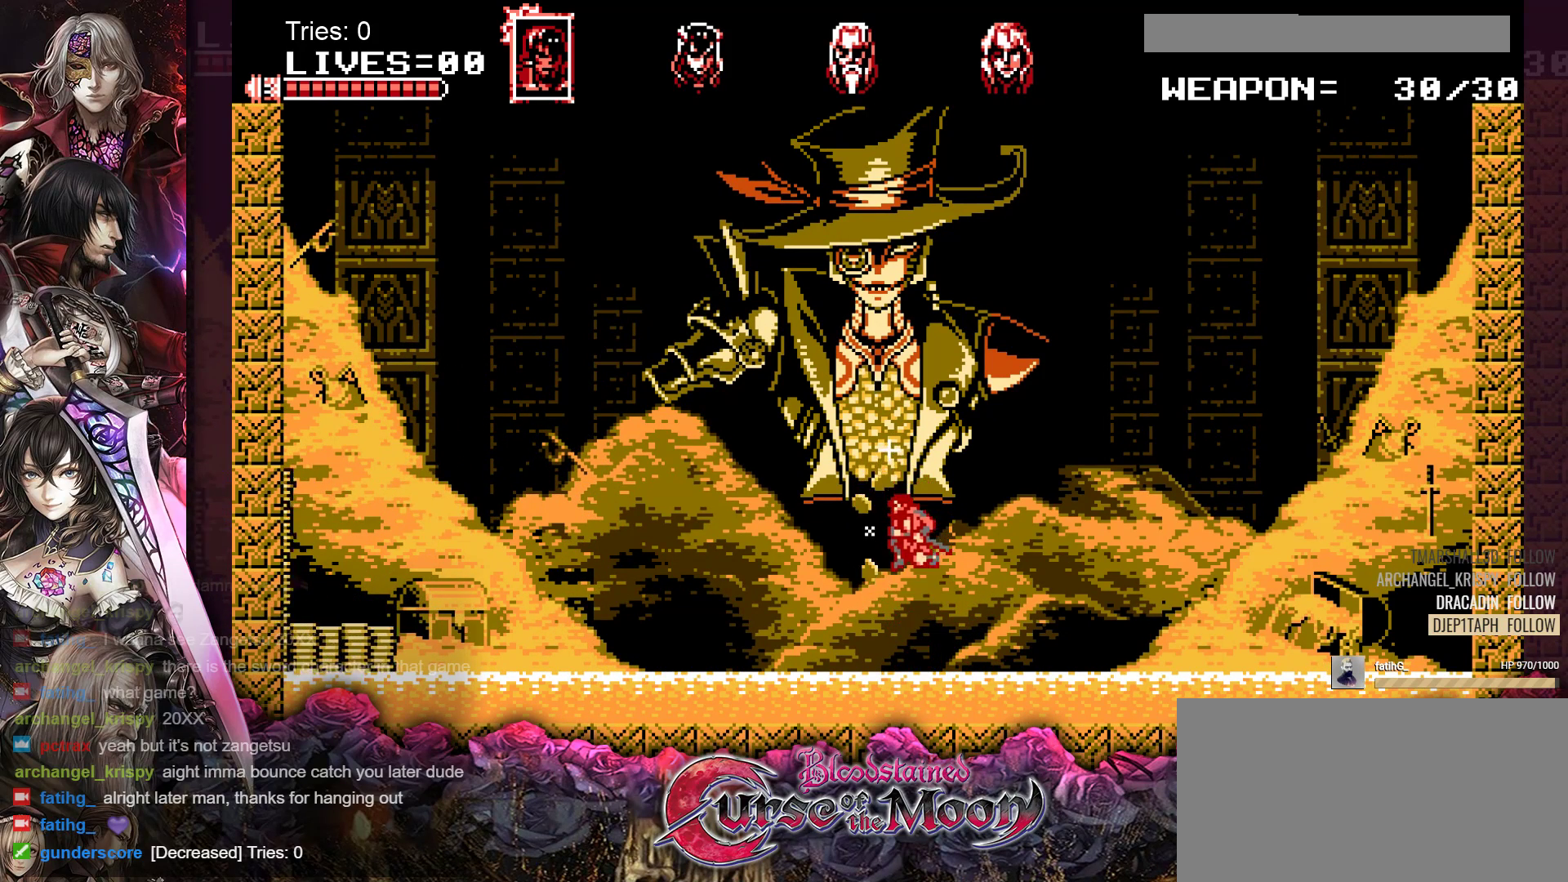
{"buttons": ["DPAD_LEFT"], "events": [[317, "DPAD_LEFT", "down"]]}
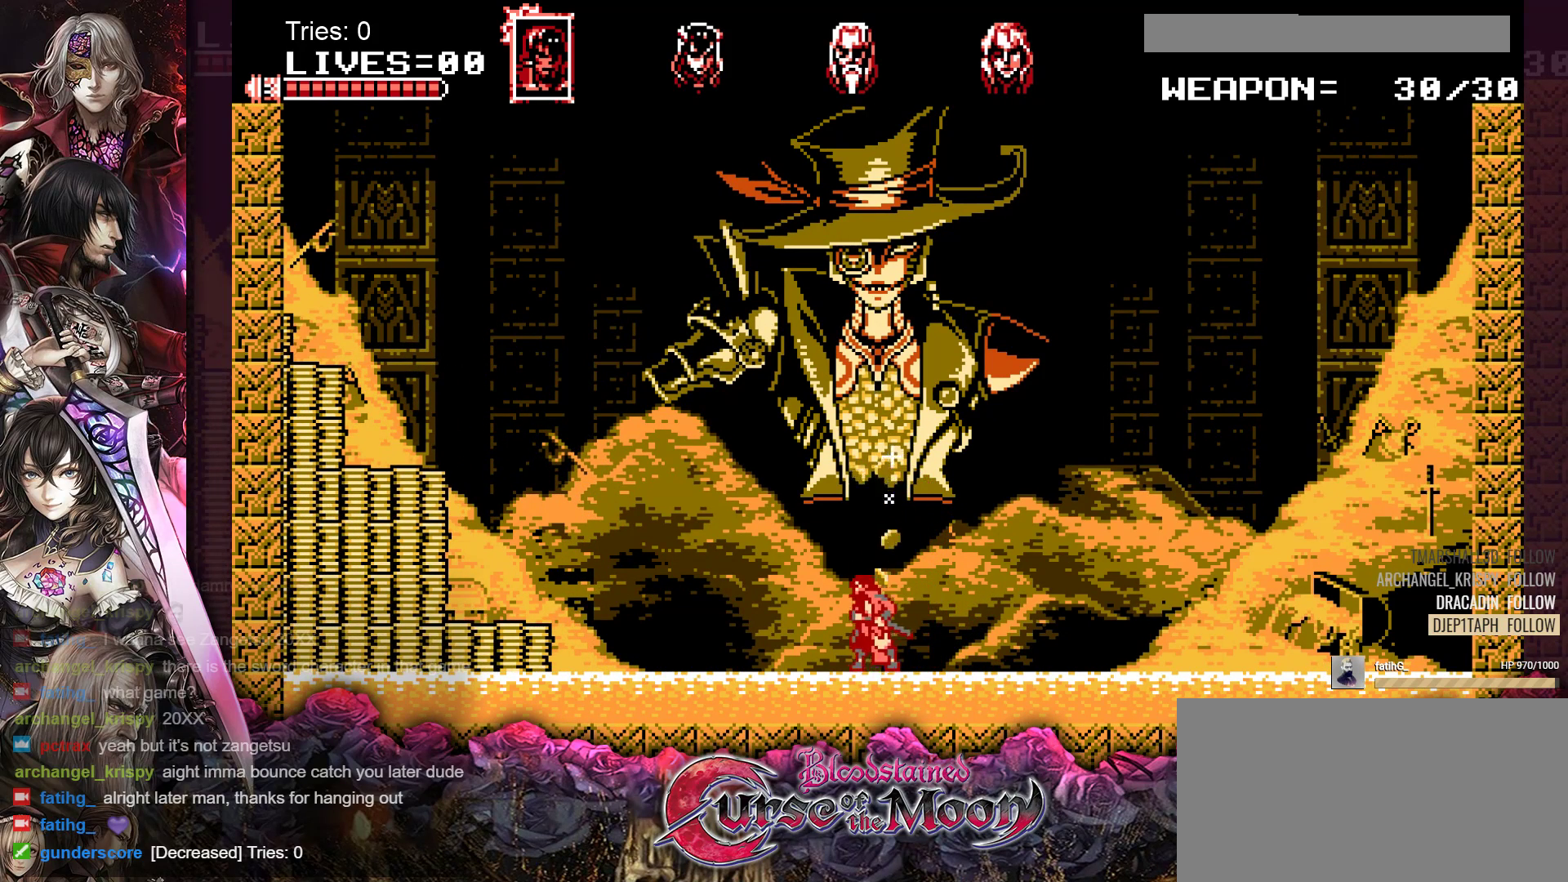
{"buttons": ["DPAD_LEFT"], "events": []}
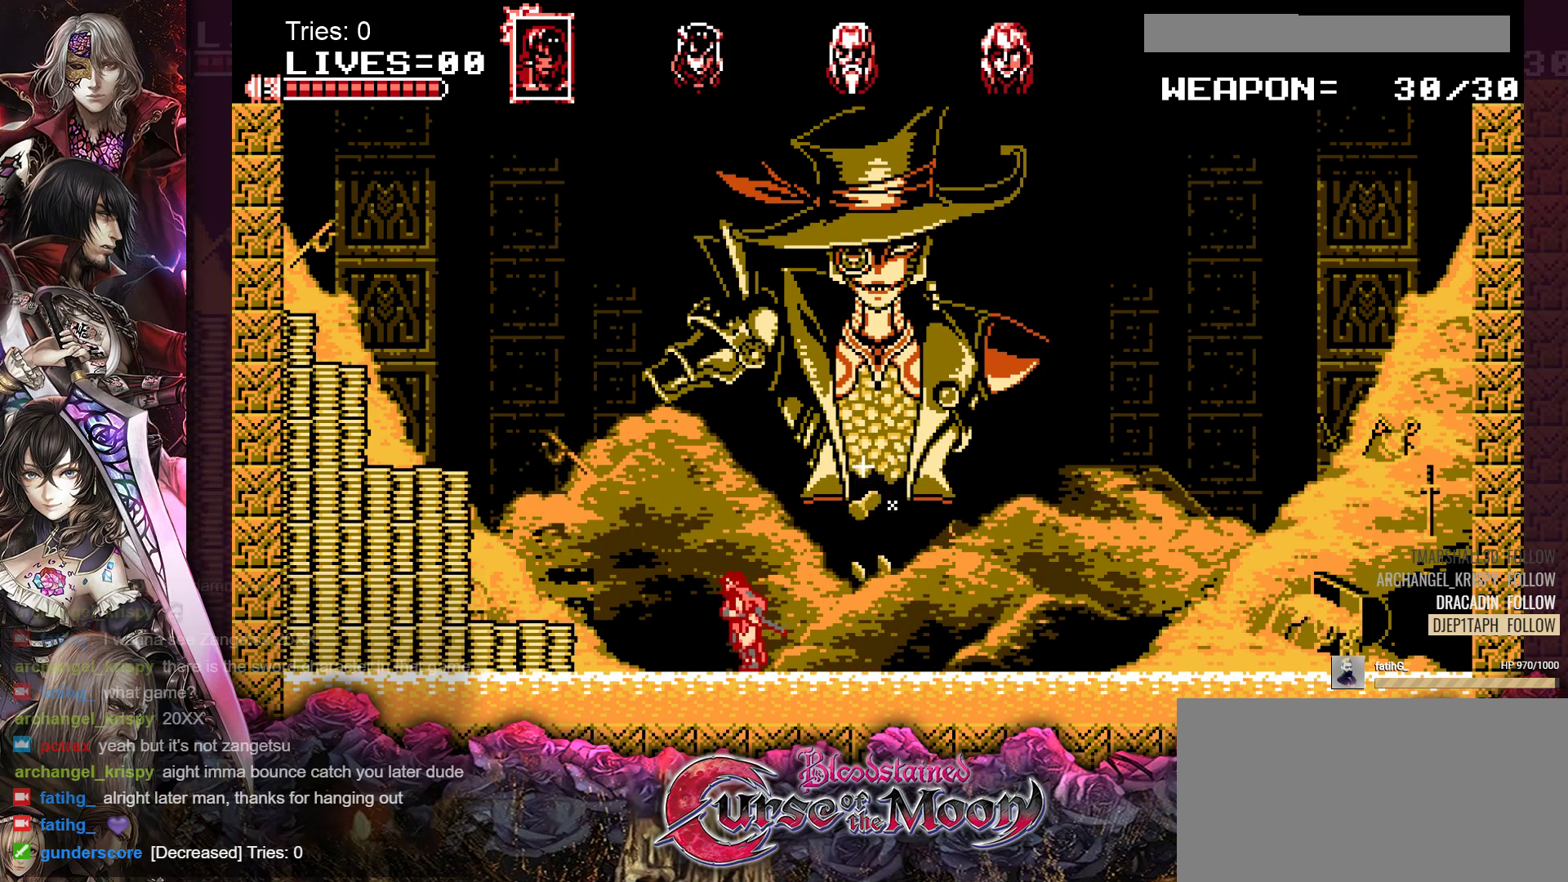
{"buttons": ["B", "Y", "DPAD_LEFT"], "events": [[217, "B", "down"], [267, "Y", "down"]]}
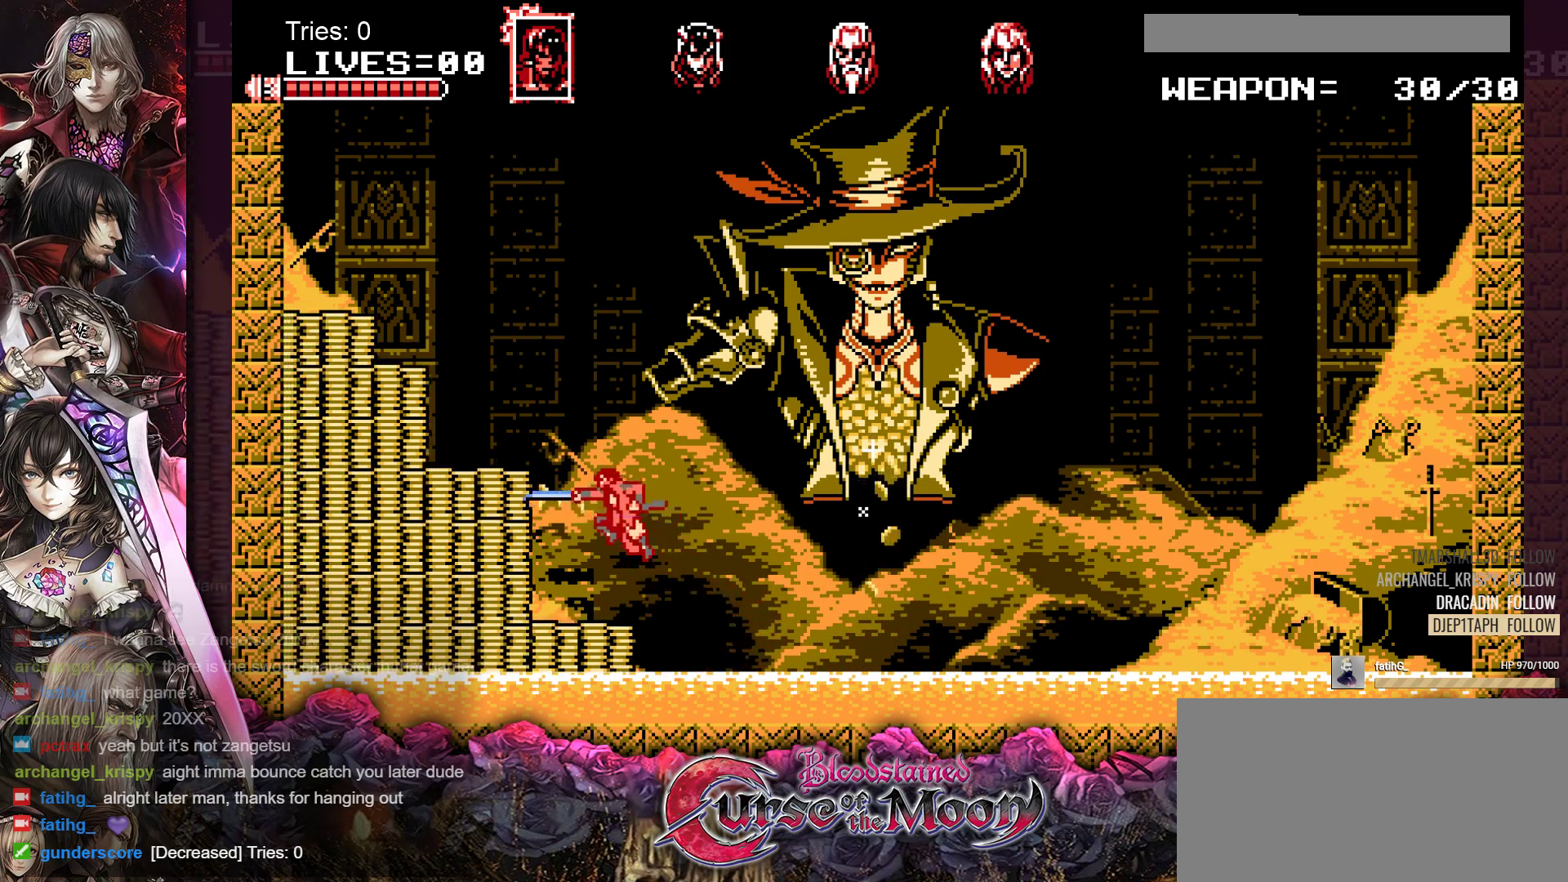
{"buttons": ["B", "DPAD_LEFT"], "events": [[33, "Y", "up"], [50, "B", "up"], [217, "DPAD_LEFT", "up"], [467, "B", "down"], [467, "DPAD_LEFT", "down"]]}
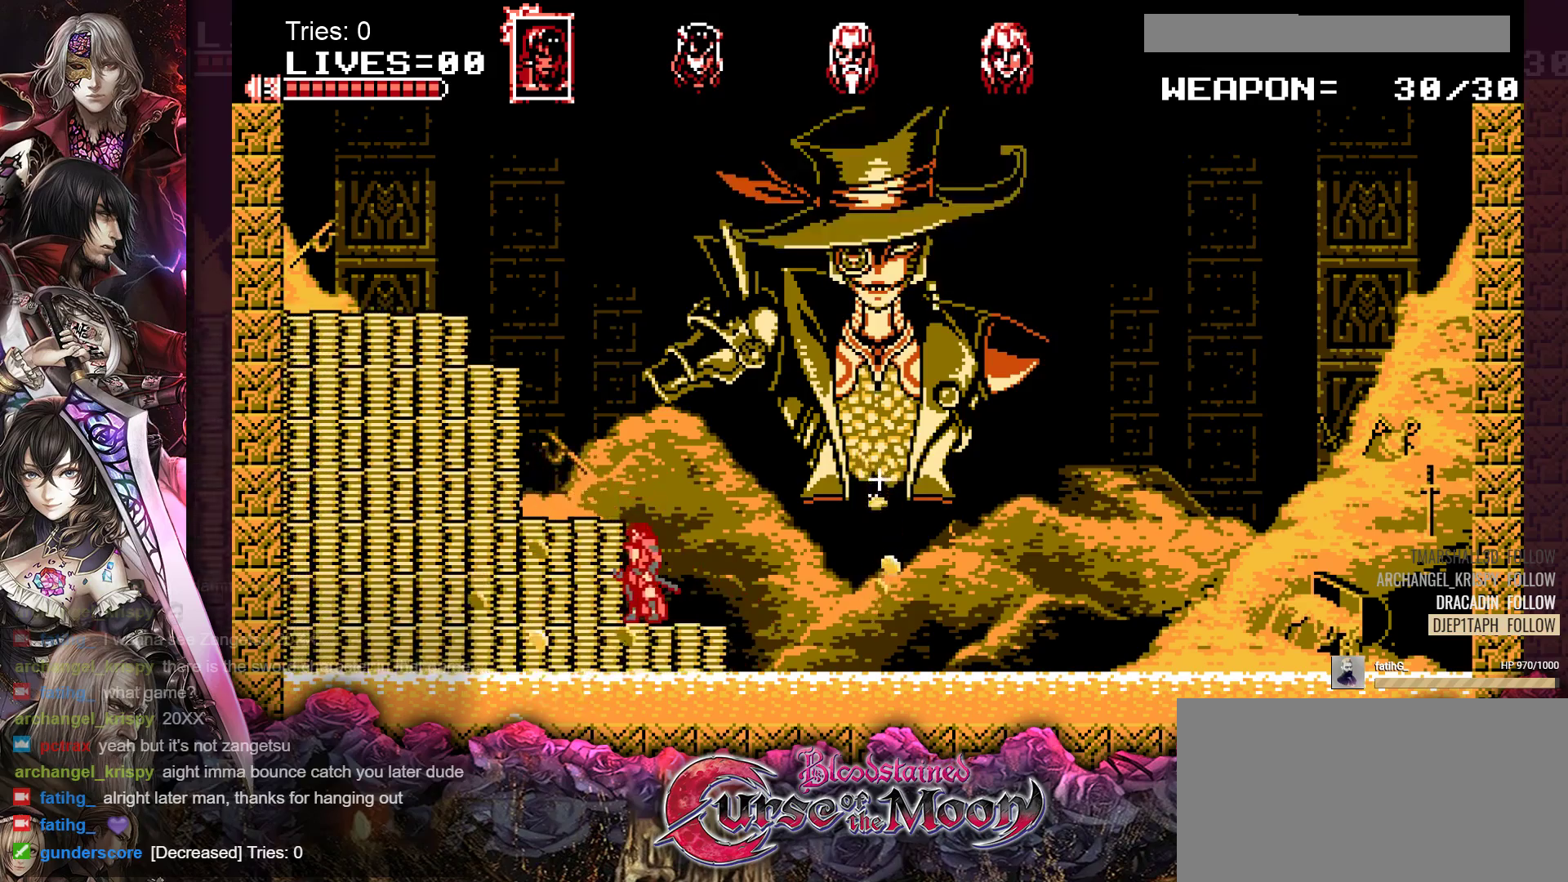
{"buttons": [], "events": [[133, "Y", "down"], [350, "Y", "up"], [367, "B", "up"], [400, "DPAD_LEFT", "up"]]}
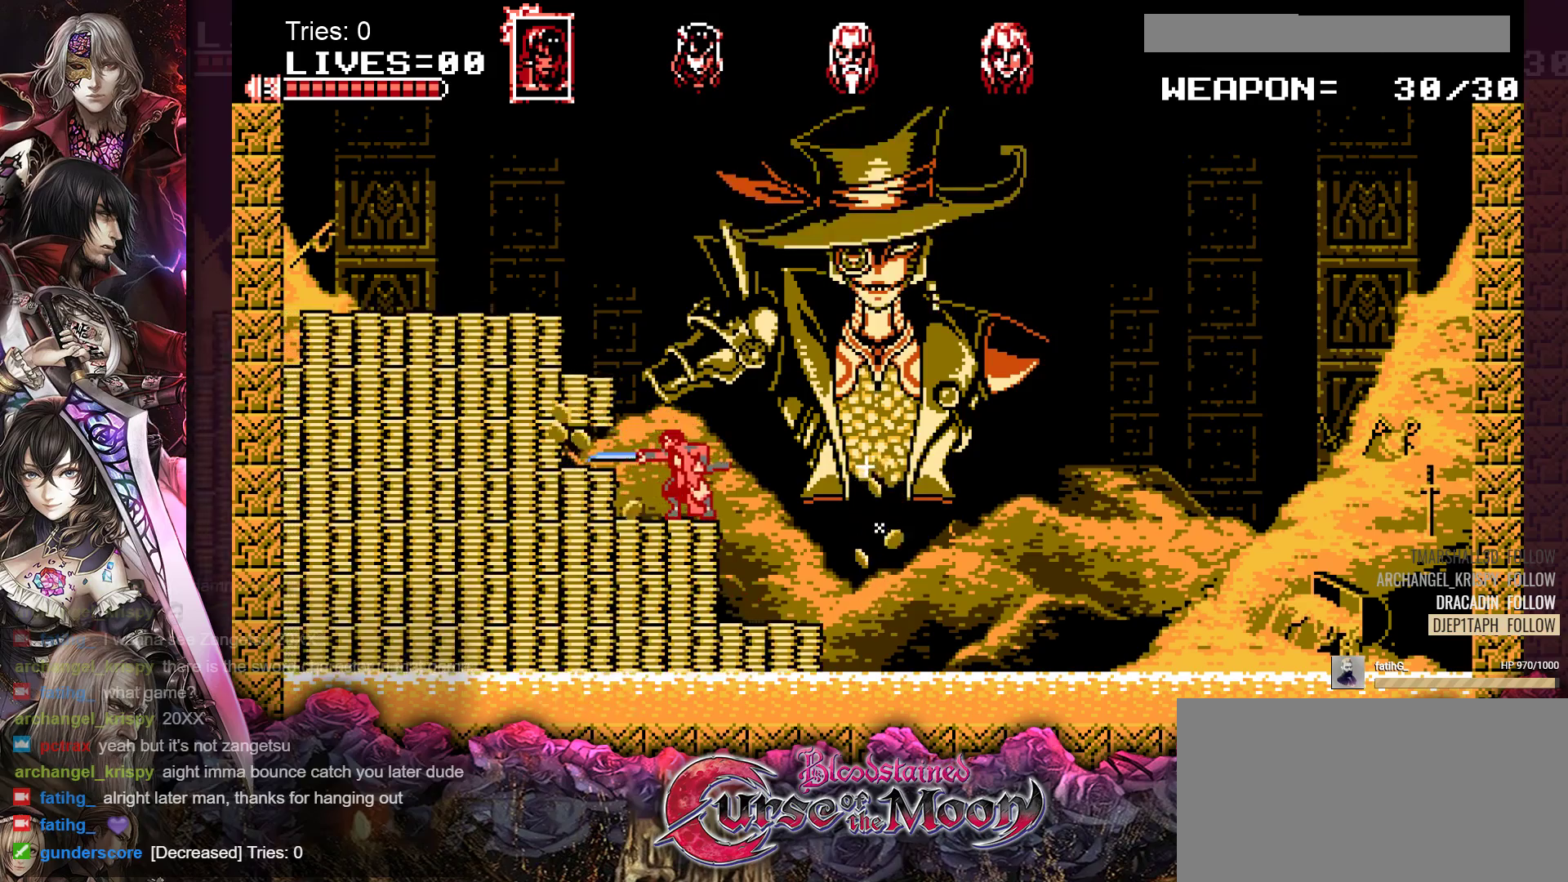
{"buttons": ["B", "Y", "DPAD_LEFT"], "events": [[167, "DPAD_LEFT", "down"], [200, "B", "down"], [250, "Y", "down"]]}
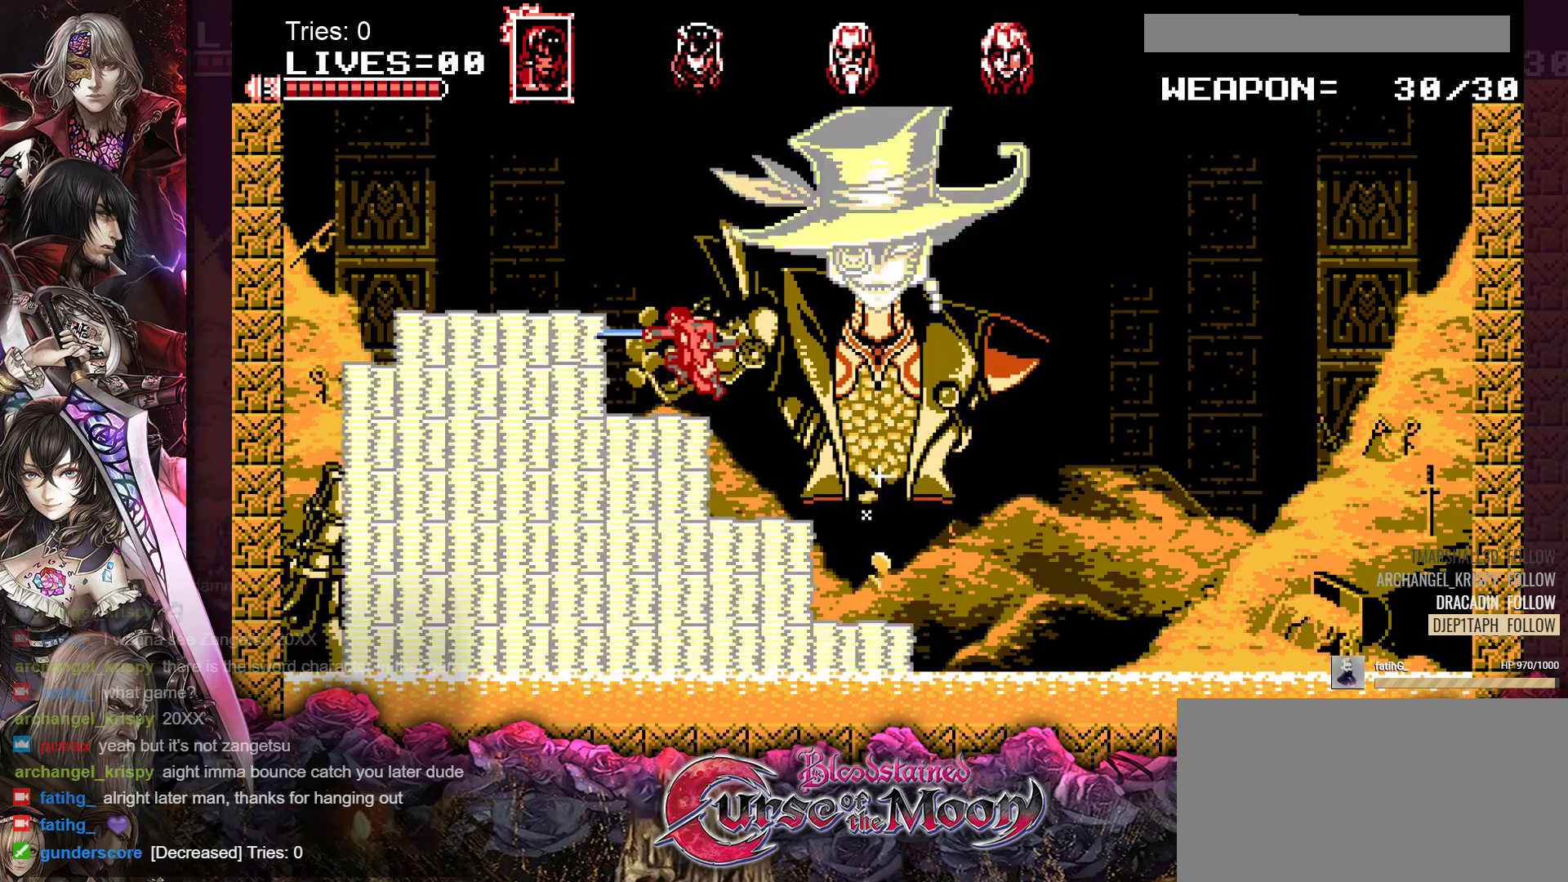
{"buttons": ["B", "DPAD_LEFT"], "events": [[17, "Y", "up"], [50, "B", "up"], [250, "DPAD_LEFT", "up"], [400, "B", "down"], [433, "DPAD_LEFT", "down"]]}
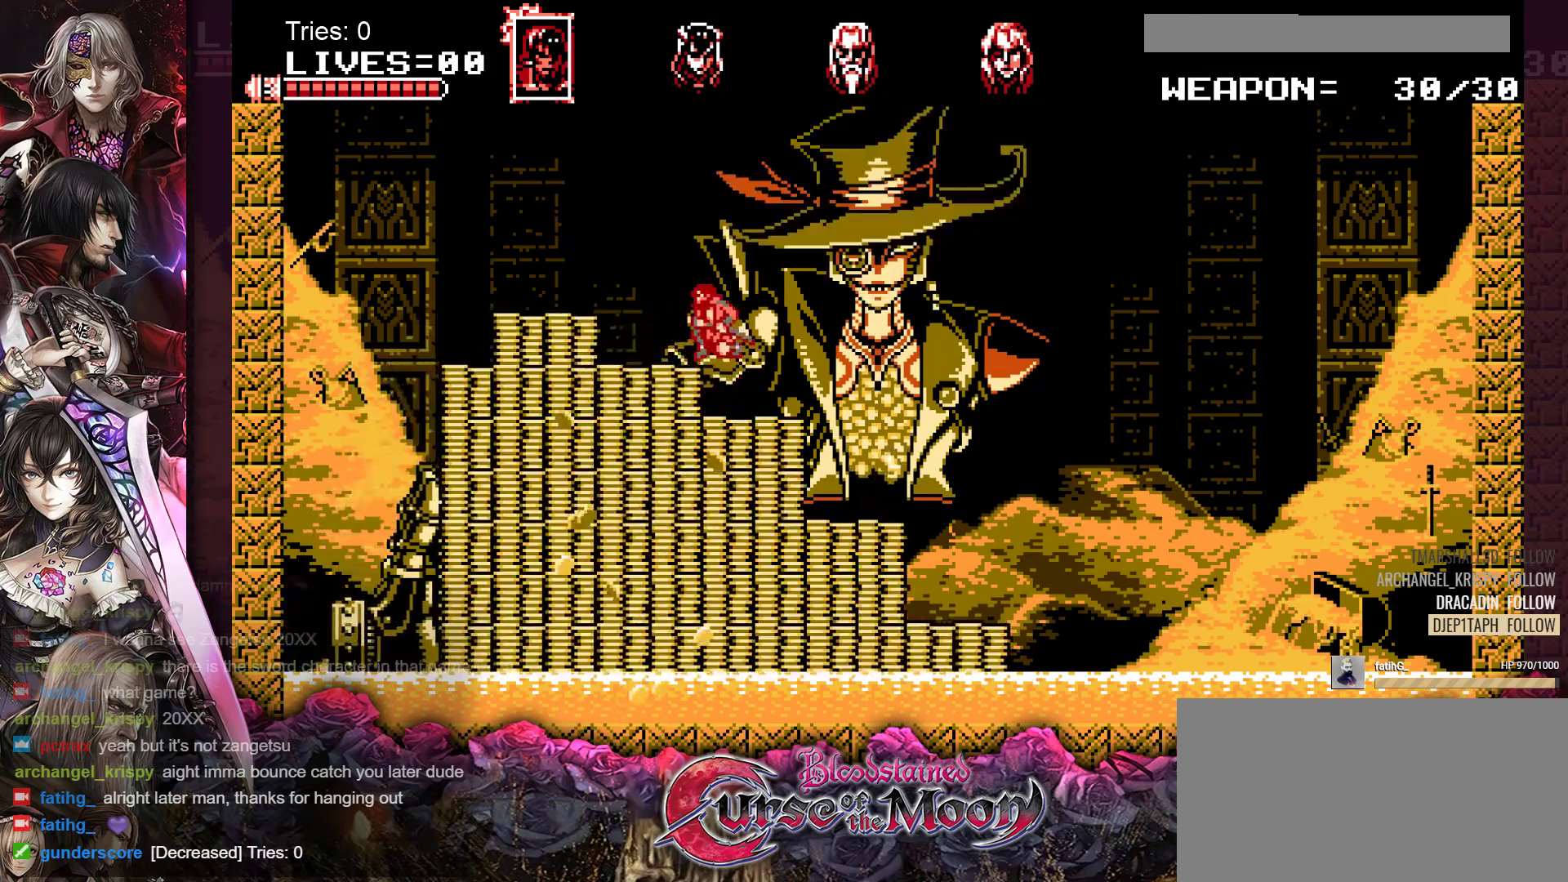
{"buttons": ["DPAD_LEFT"], "events": [[433, "B", "up"]]}
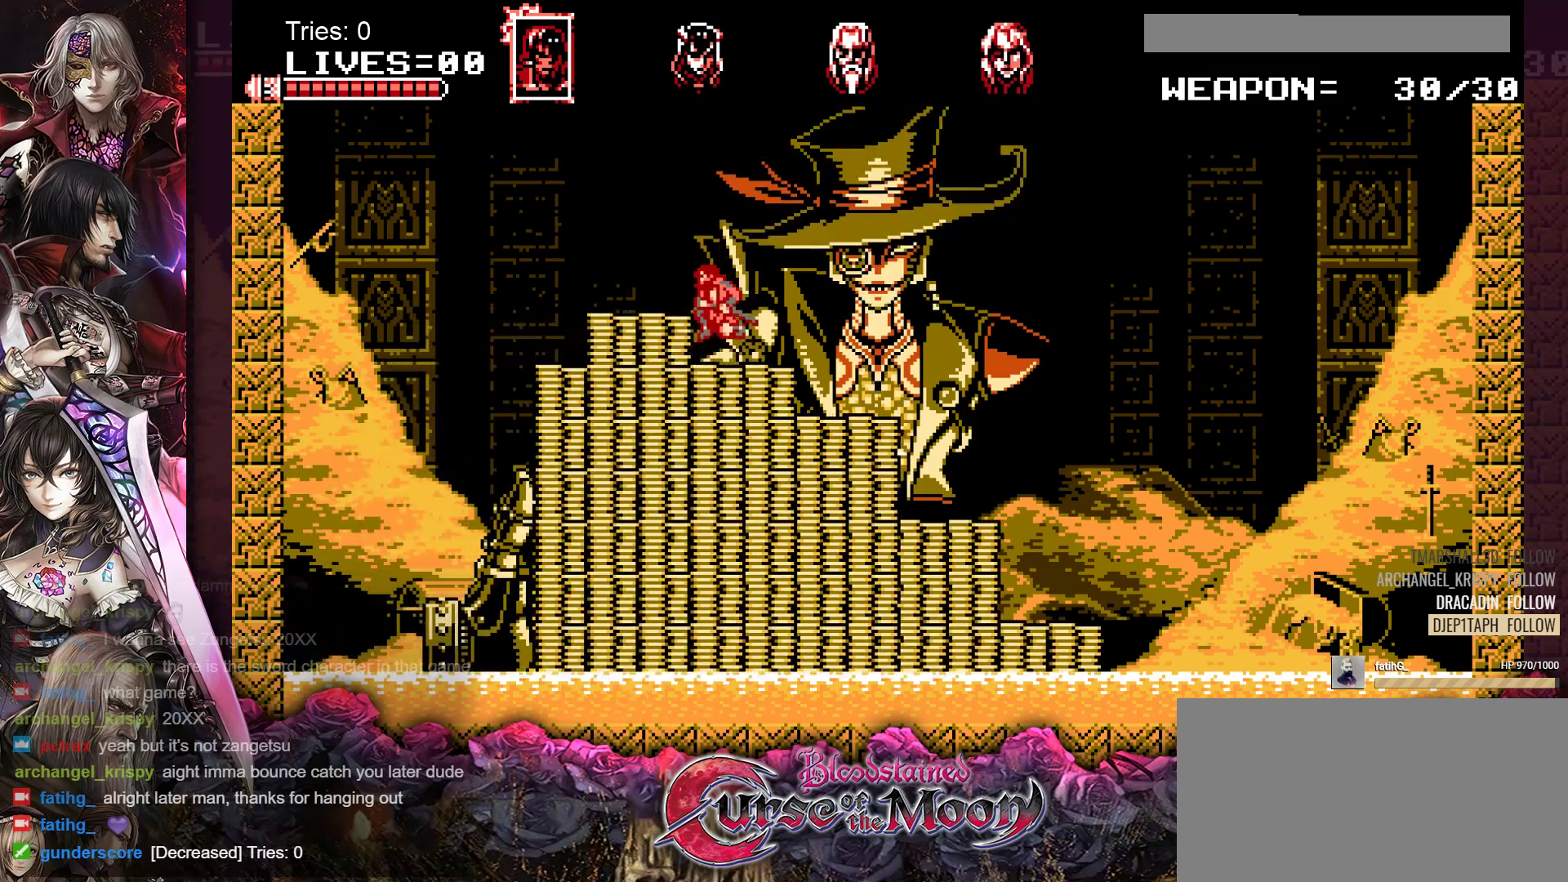
{"buttons": [], "events": [[133, "DPAD_LEFT", "up"], [350, "DPAD_RIGHT", "down"], [383, "Y", "down"], [400, "DPAD_RIGHT", "up"], [500, "Y", "up"]]}
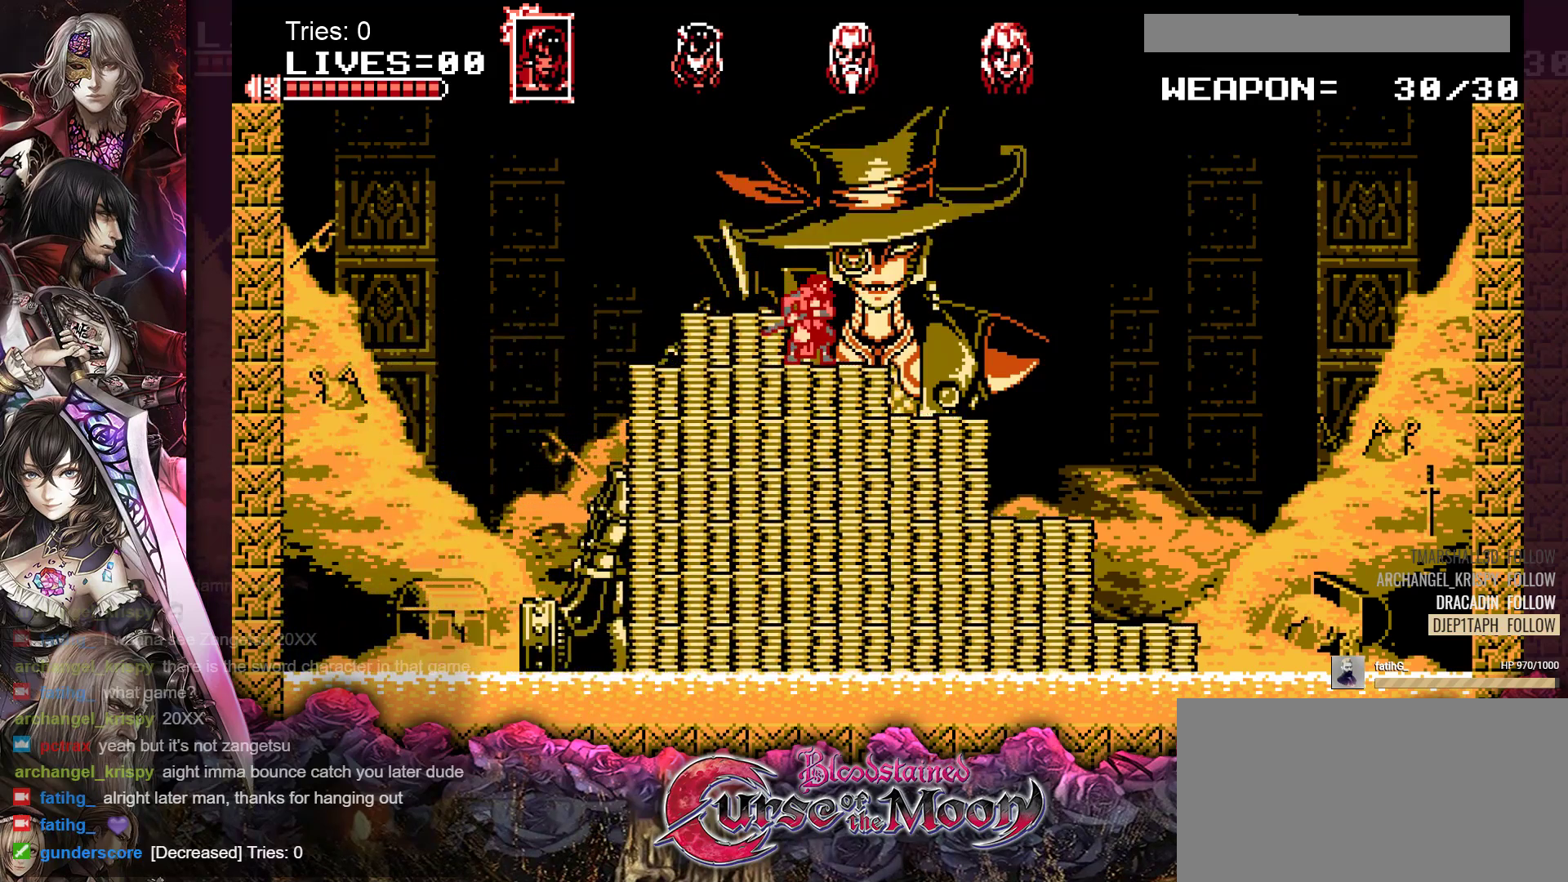
{"buttons": [], "events": [[250, "DPAD_LEFT", "down"], [317, "Y", "down"], [367, "DPAD_LEFT", "up"], [433, "Y", "up"]]}
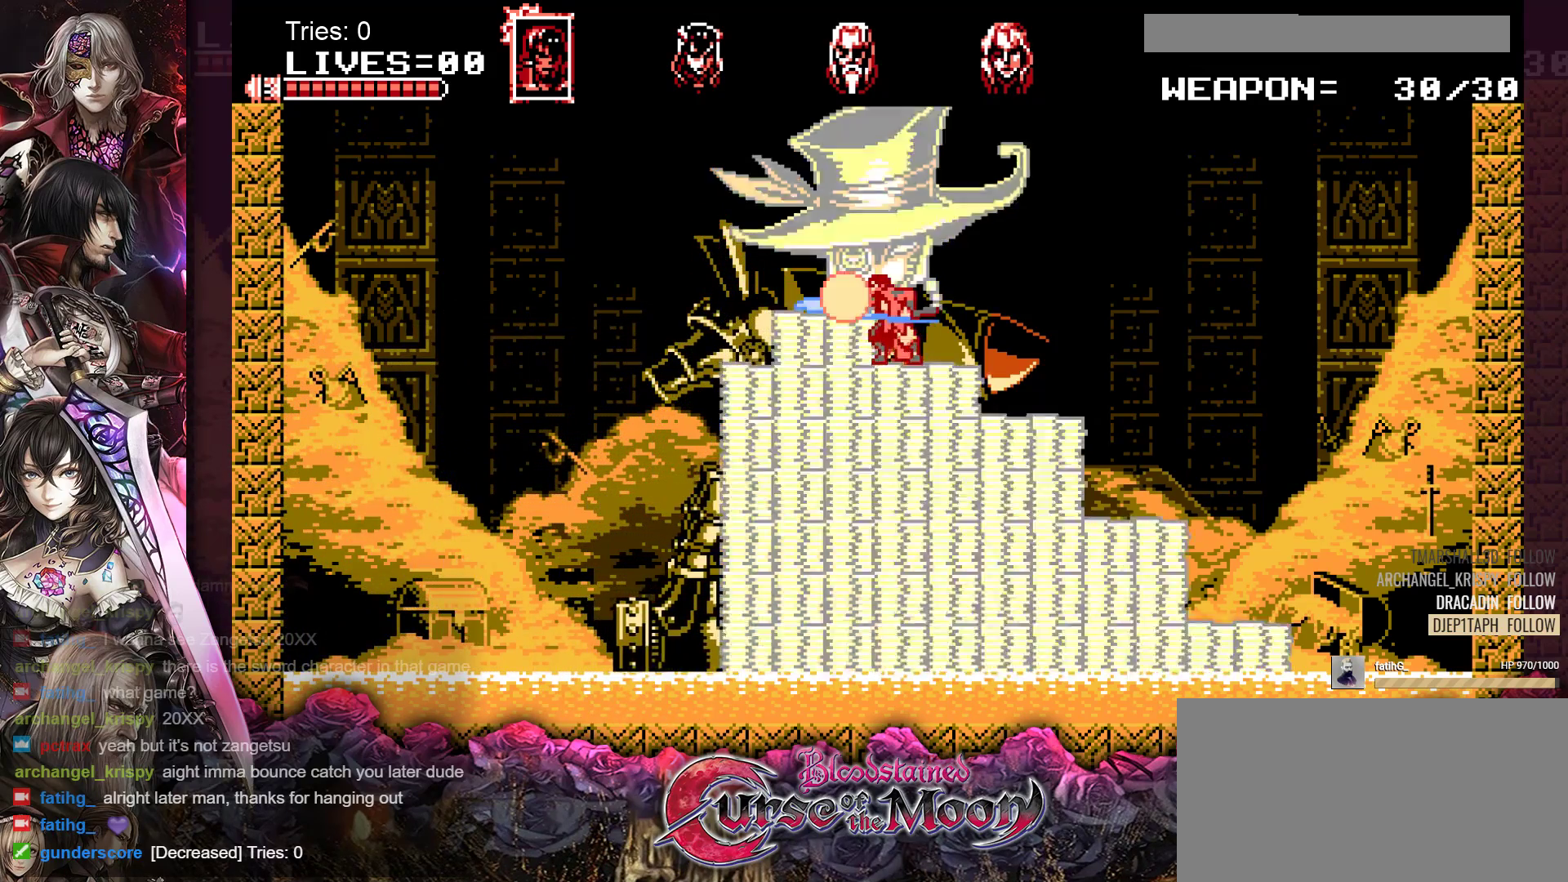
{"buttons": [], "events": [[250, "B", "down"], [267, "DPAD_LEFT", "down"], [383, "B", "up"], [483, "DPAD_LEFT", "up"]]}
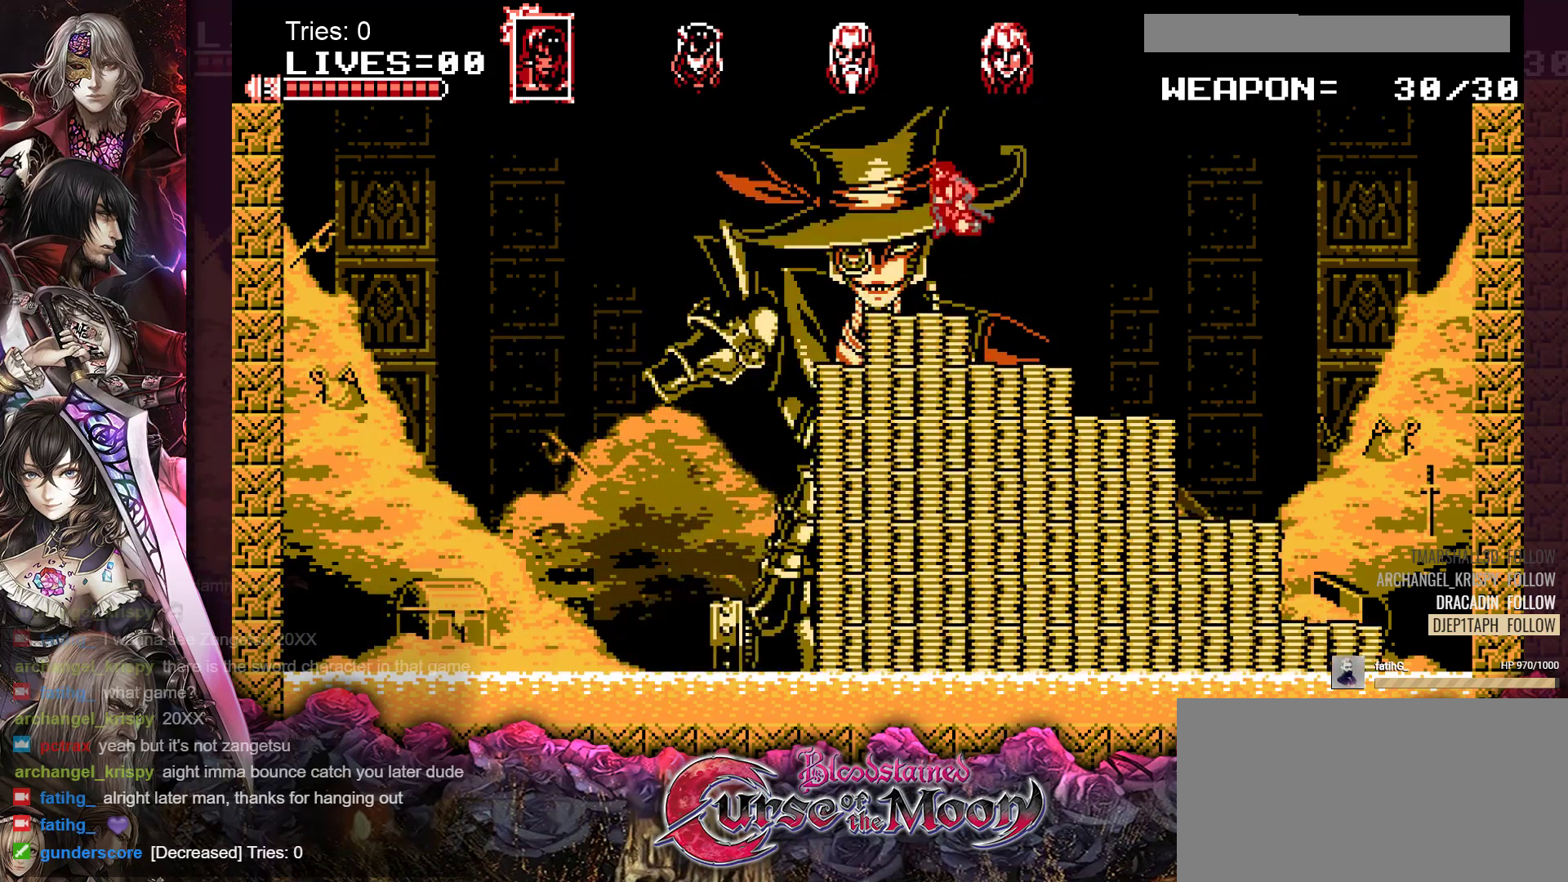
{"buttons": ["Y"], "events": [[17, "Y", "down"], [150, "Y", "up"], [400, "Y", "down"]]}
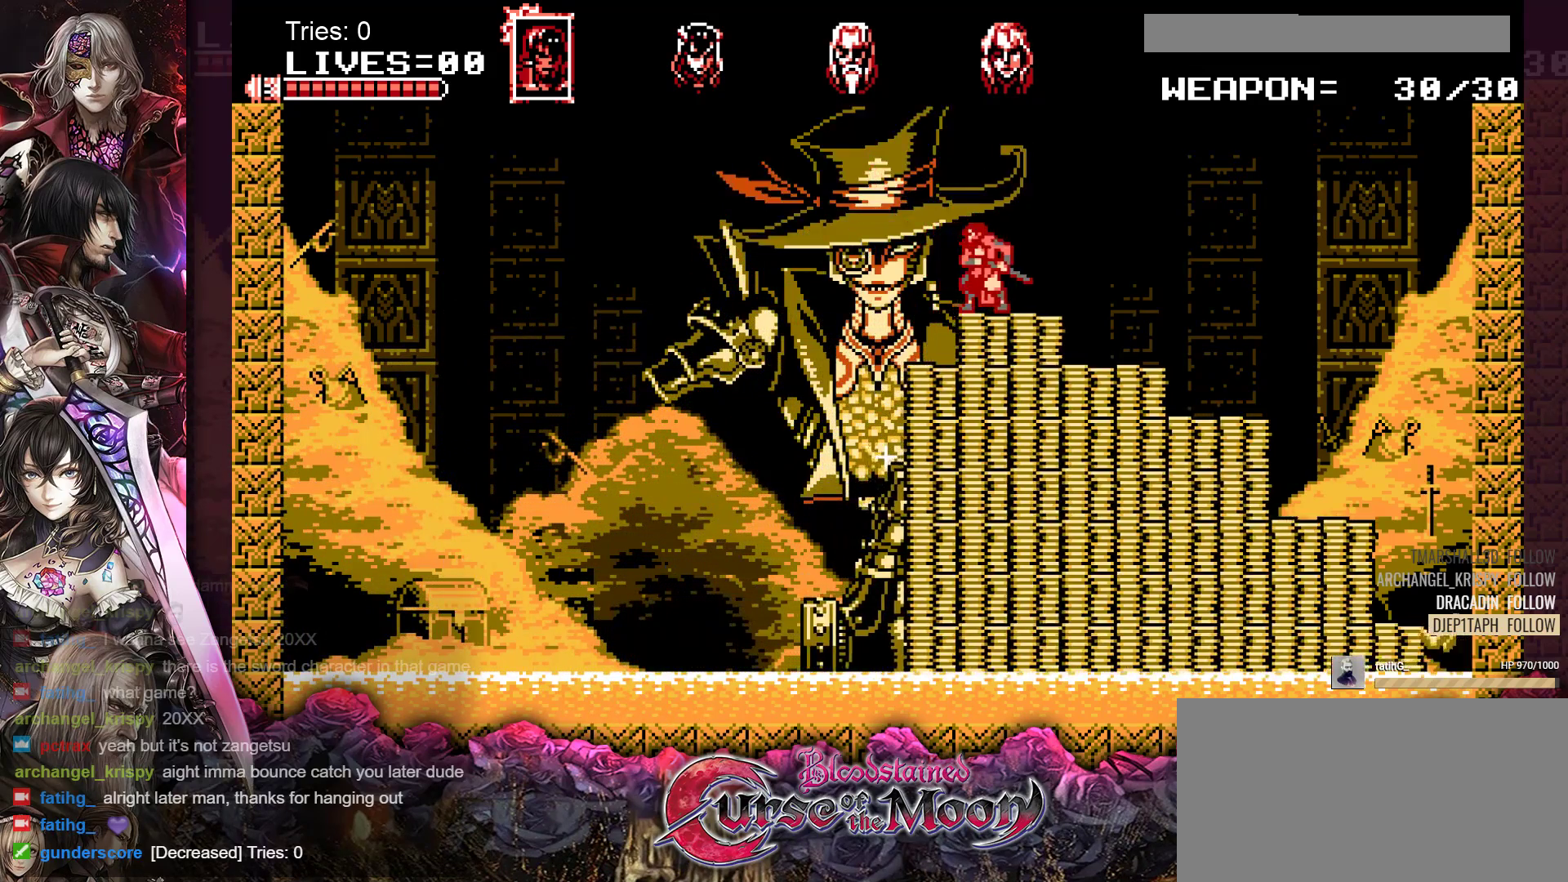
{"buttons": ["B", "DPAD_LEFT"], "events": [[17, "Y", "up"], [183, "Y", "down"], [300, "Y", "up"], [450, "DPAD_LEFT", "down"], [483, "B", "down"]]}
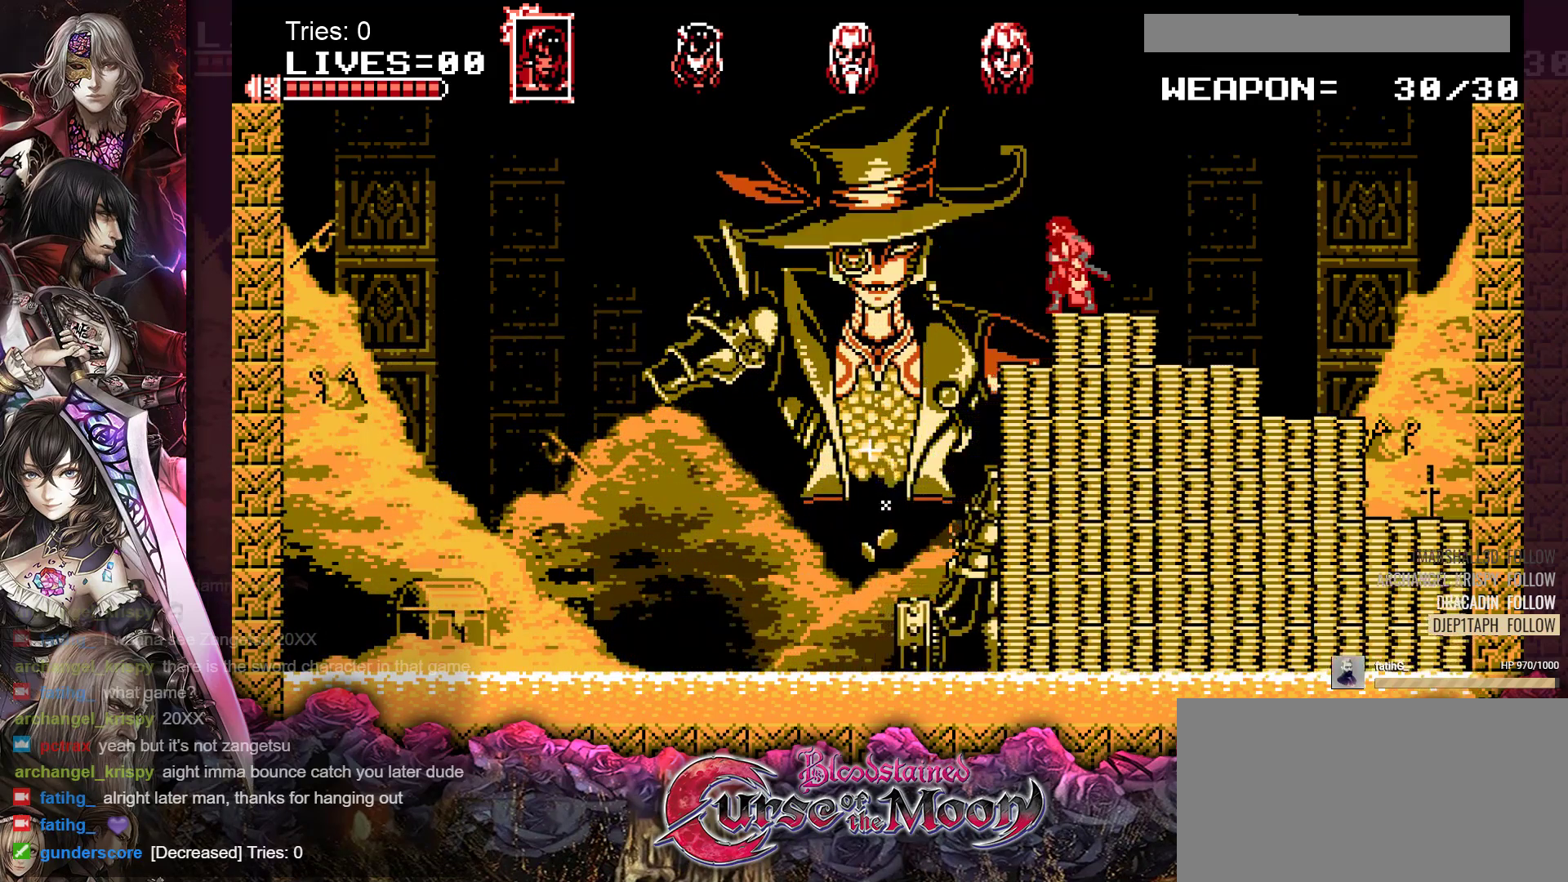
{"buttons": ["Y", "DPAD_LEFT"], "events": [[150, "B", "up"], [433, "Y", "down"]]}